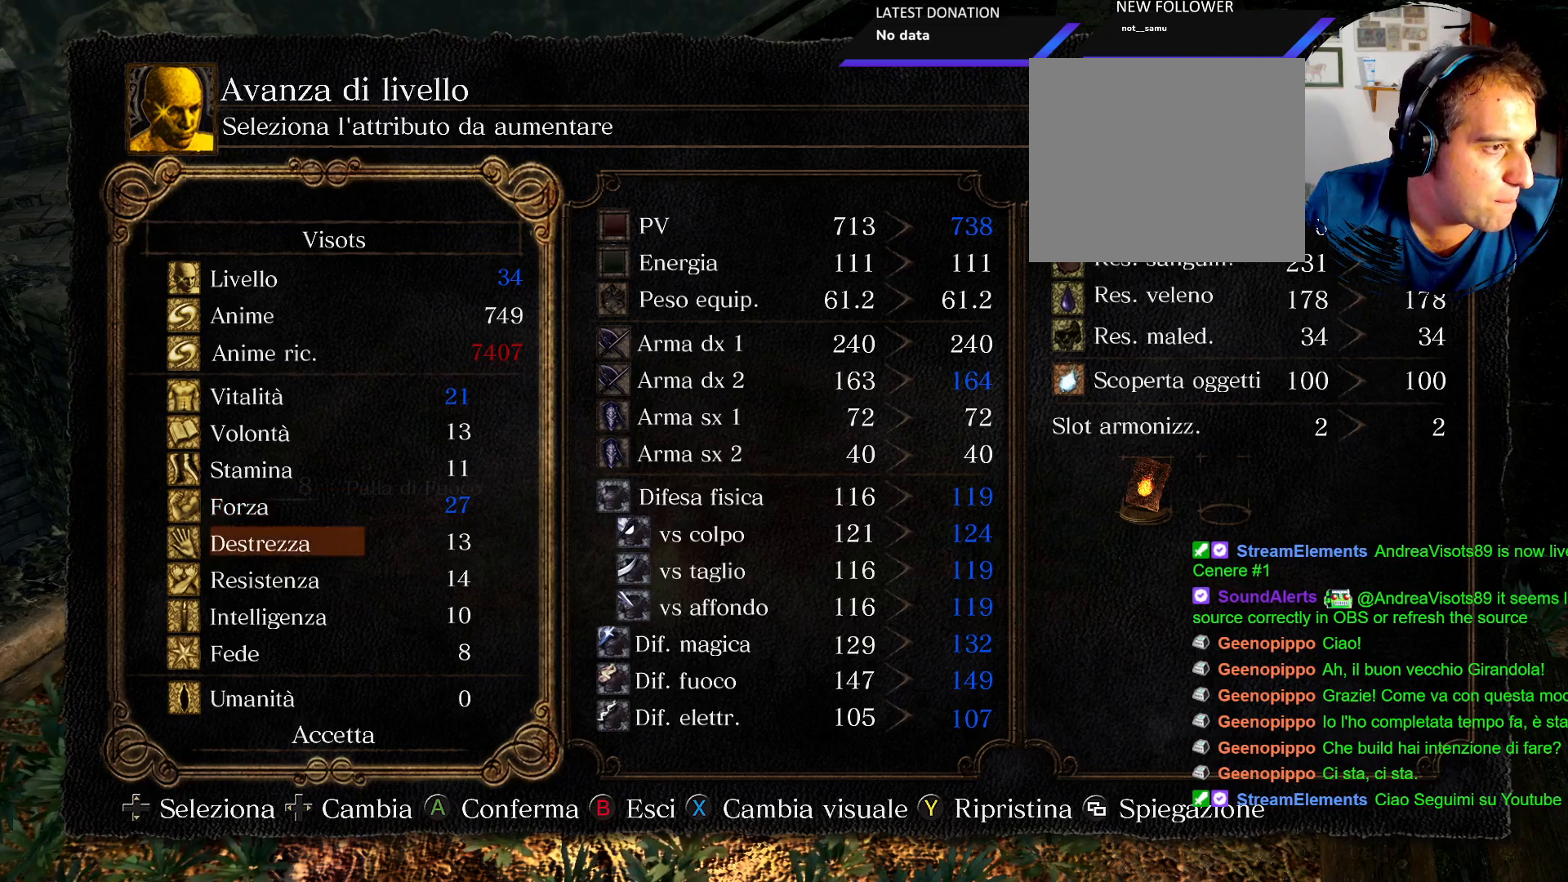
Gameplay with a controller (PlayStation layout); each line is a JSON object with the inputs held at the frame after it (dt_ms = milliseconds from this image to that frame). "events" lists button and stick changes between this image and that frame as [ms after this image, input, new state], when the widget could be followed in between. Not read: L3 R3.
{"dt_ms": 500, "buttons": [], "left_stick": "center", "right_stick": "center", "events": [[383, "DPAD_UP", "down"], [483, "DPAD_UP", "up"]]}
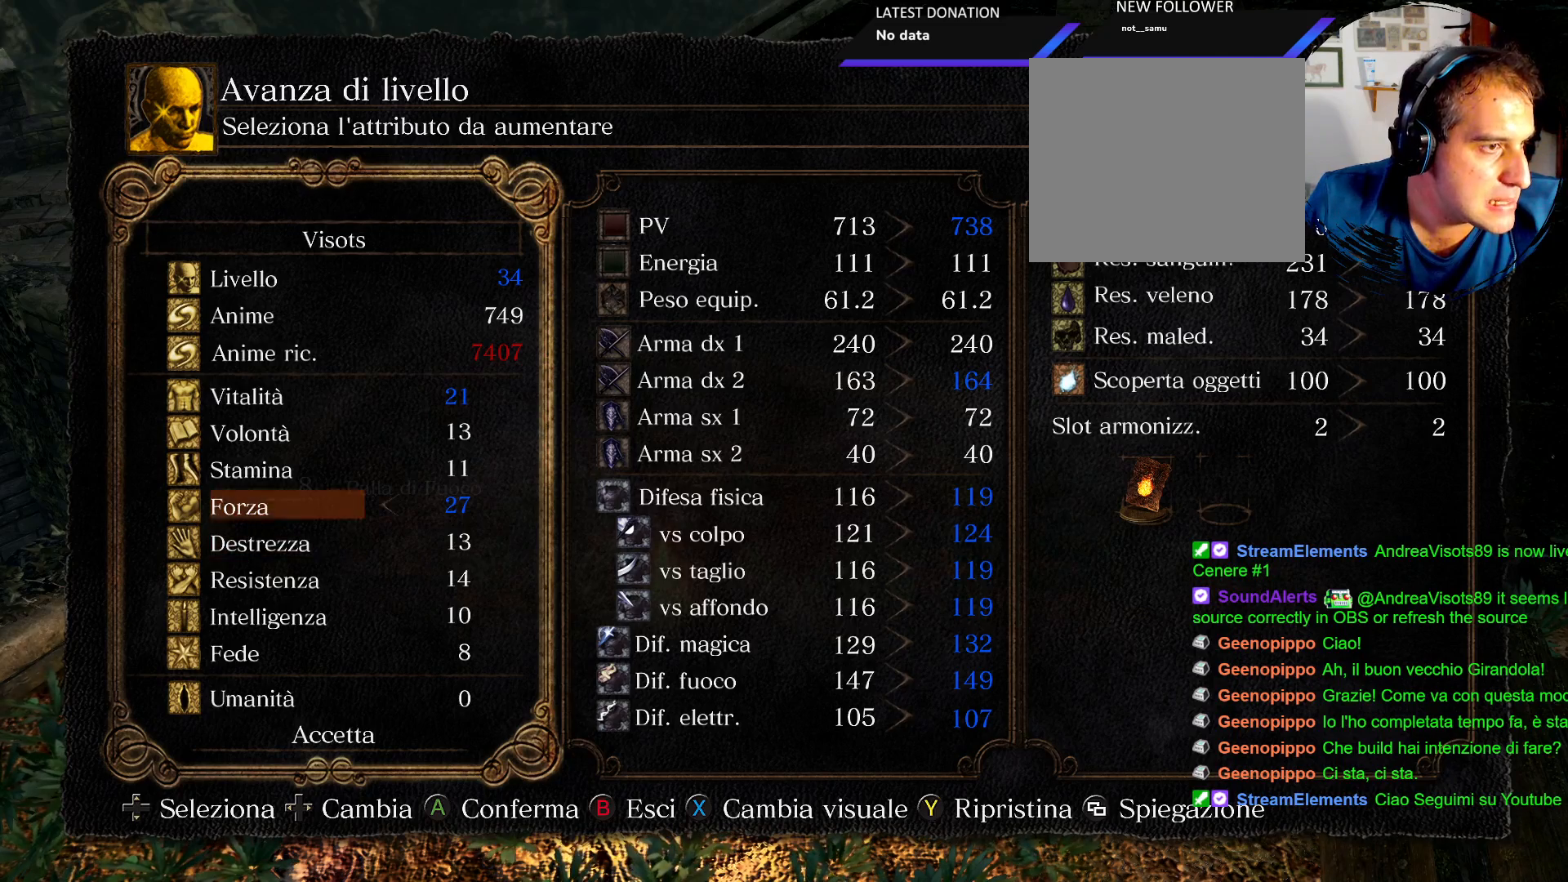
{"dt_ms": 500, "buttons": [], "left_stick": "center", "right_stick": "center", "events": [[67, "DPAD_UP", "down"], [150, "DPAD_UP", "up"], [333, "DPAD_RIGHT", "down"], [467, "DPAD_RIGHT", "up"]]}
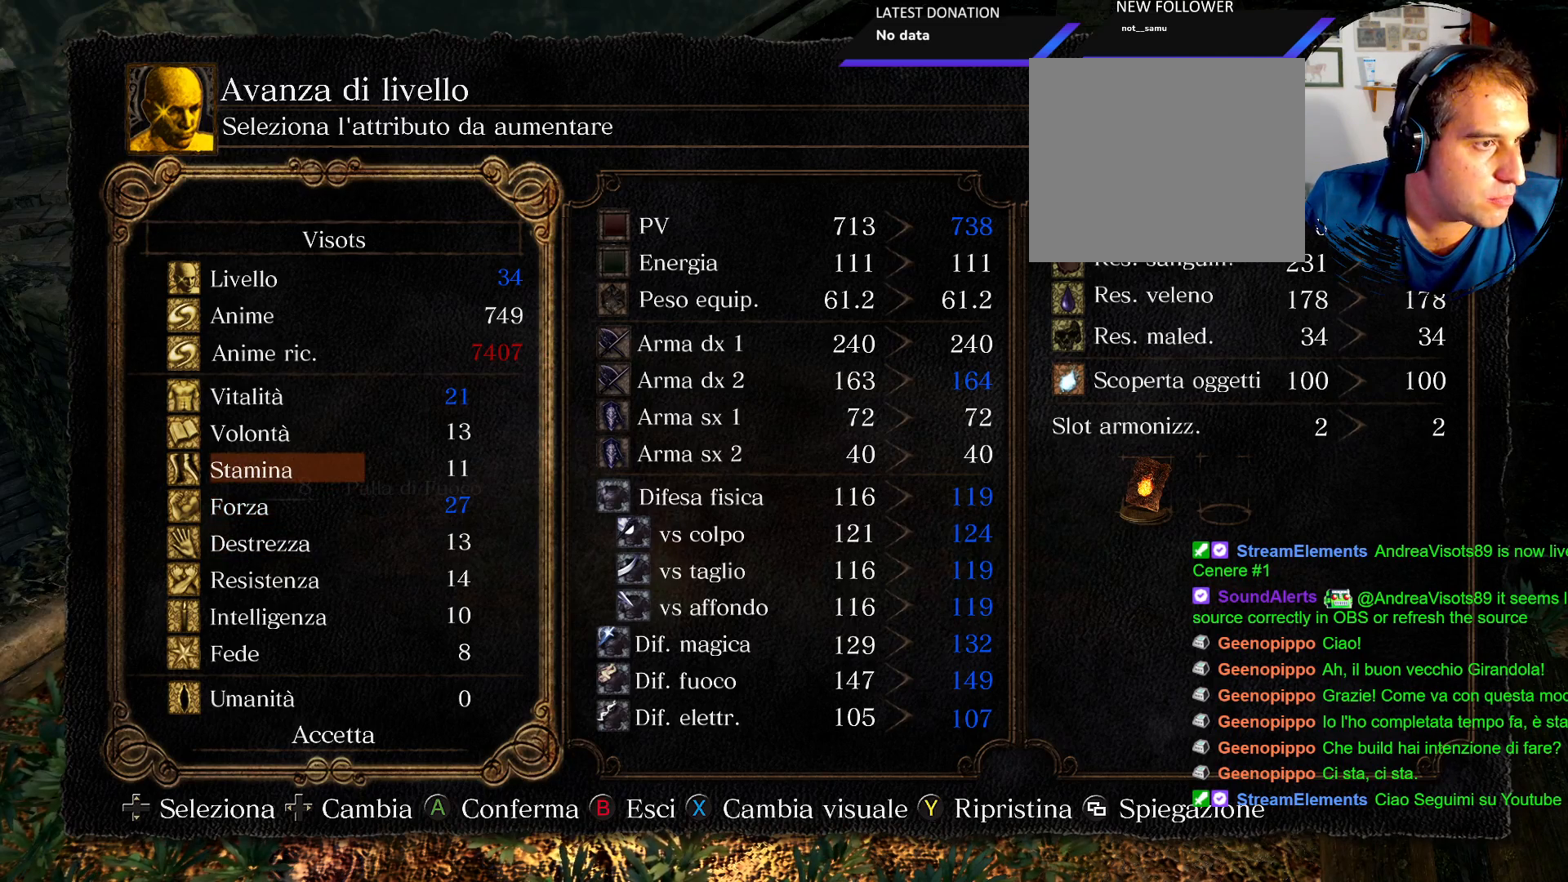
{"dt_ms": 500, "buttons": ["CROSS"], "left_stick": "center", "right_stick": "center", "events": [[167, "DPAD_RIGHT", "down"], [350, "DPAD_RIGHT", "up"], [500, "CROSS", "down"]]}
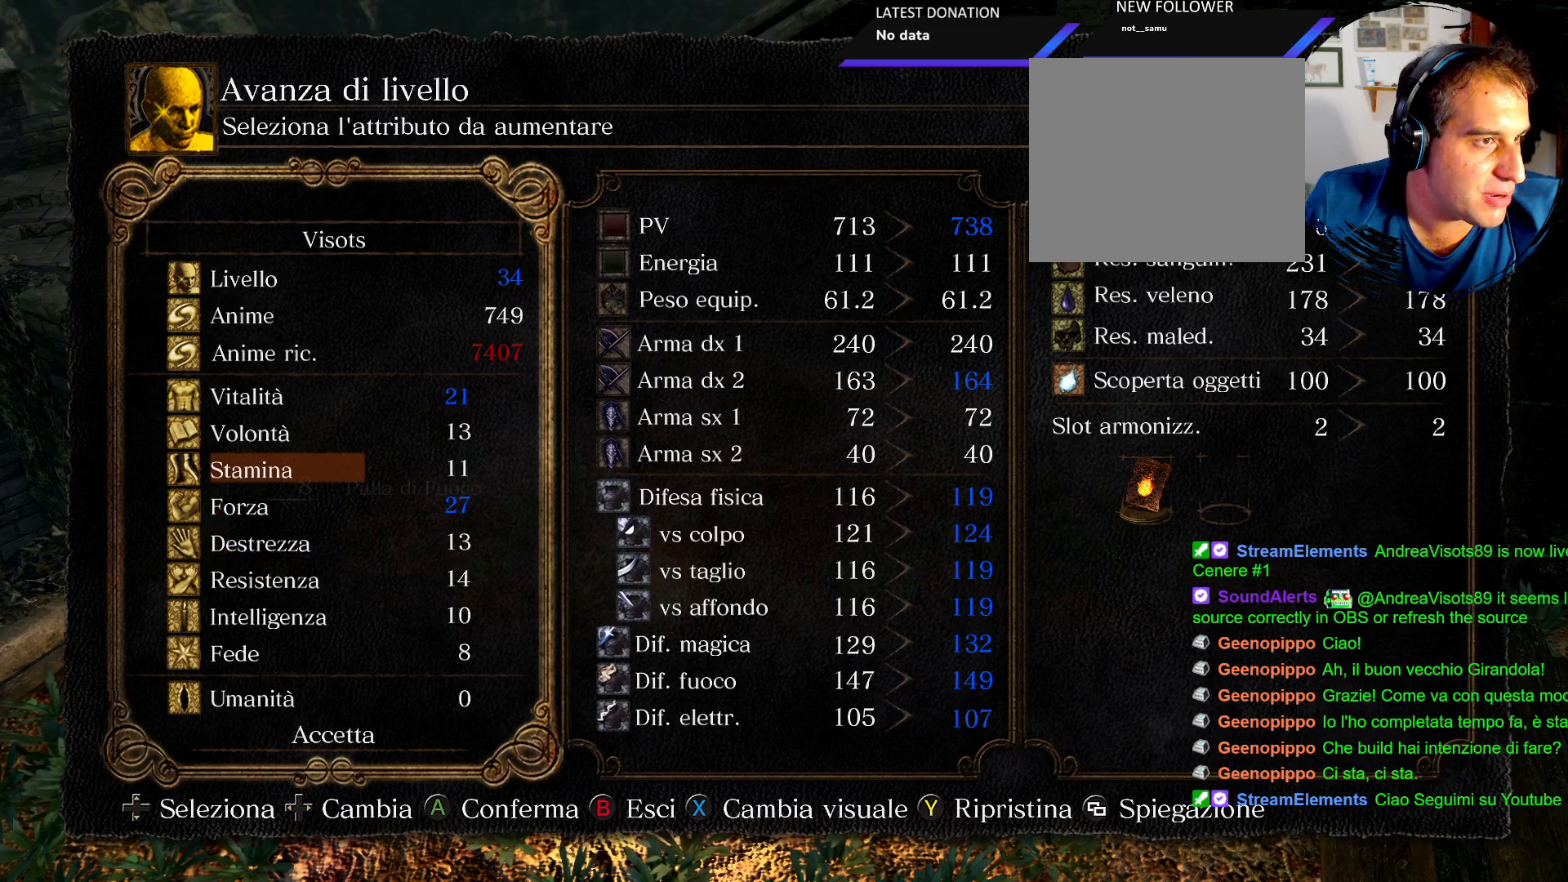
{"dt_ms": 500, "buttons": [], "left_stick": "center", "right_stick": "center", "events": [[100, "DPAD_LEFT", "down"], [117, "CROSS", "up"], [217, "DPAD_LEFT", "up"], [233, "CROSS", "down"], [350, "CROSS", "up"]]}
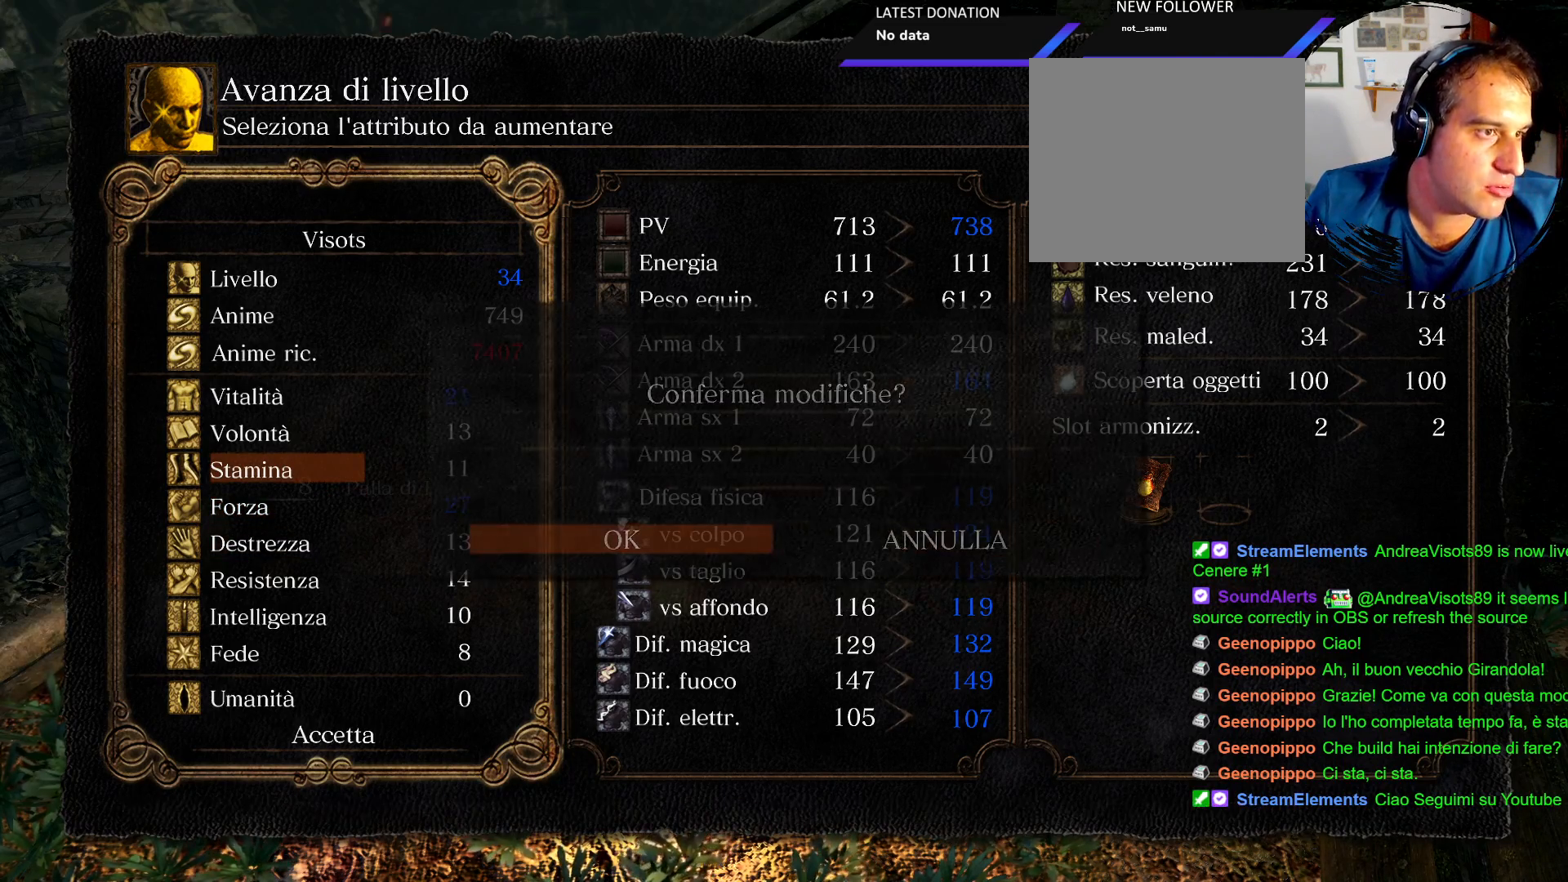
{"dt_ms": 500, "buttons": [], "left_stick": "center", "right_stick": "center", "events": []}
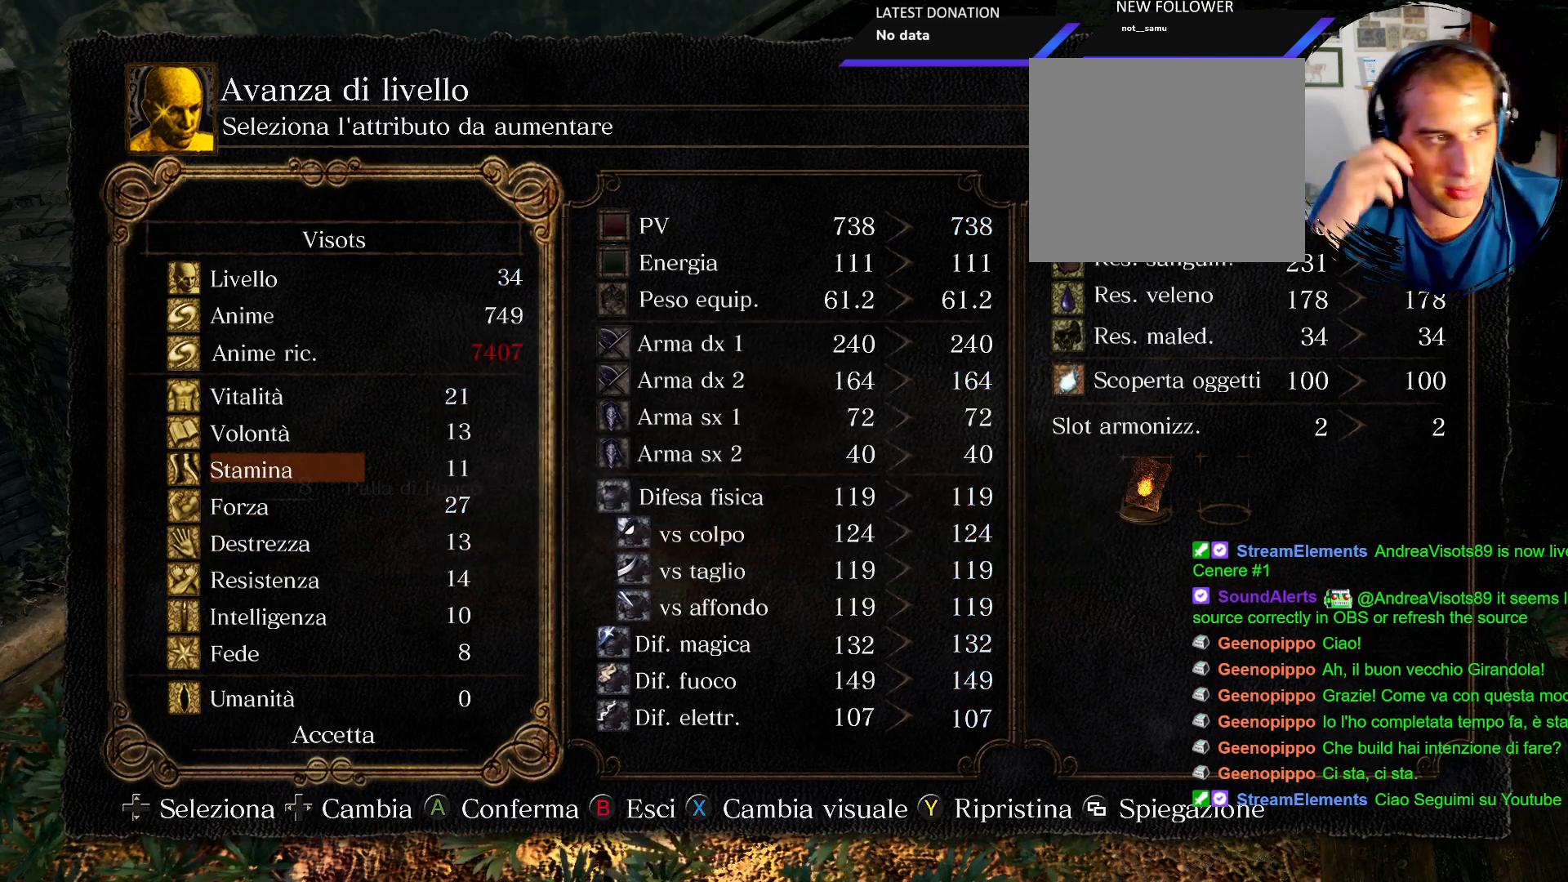
{"dt_ms": 500, "buttons": [], "left_stick": "center", "right_stick": "center", "events": []}
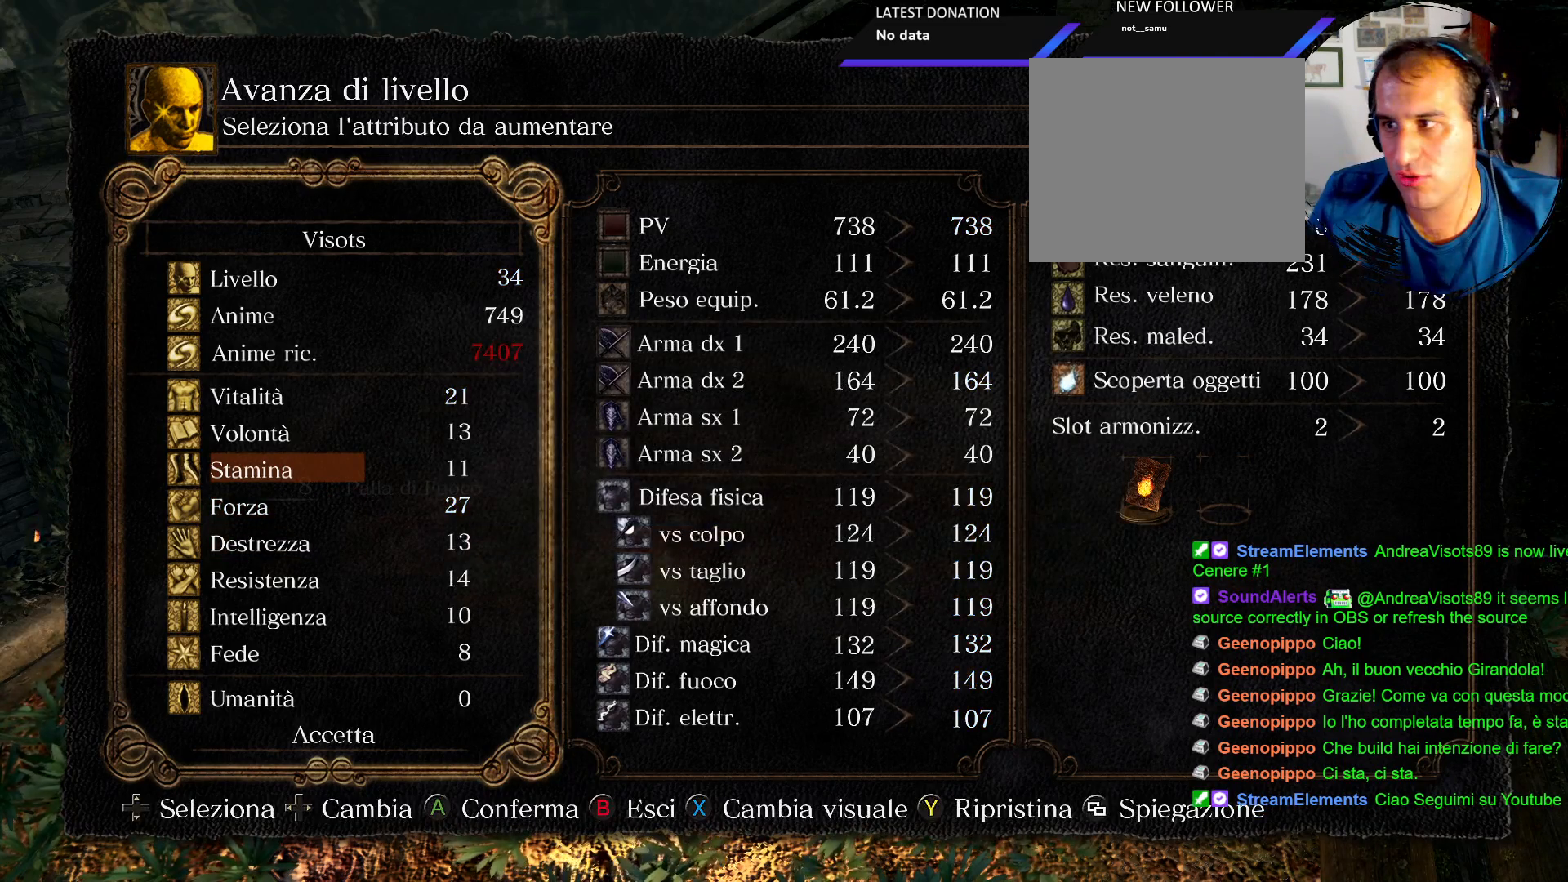
{"dt_ms": 500, "buttons": [], "left_stick": "center", "right_stick": "center", "events": [[83, "CIRCLE", "down"], [183, "CIRCLE", "up"], [400, "CIRCLE", "down"], [467, "CIRCLE", "up"]]}
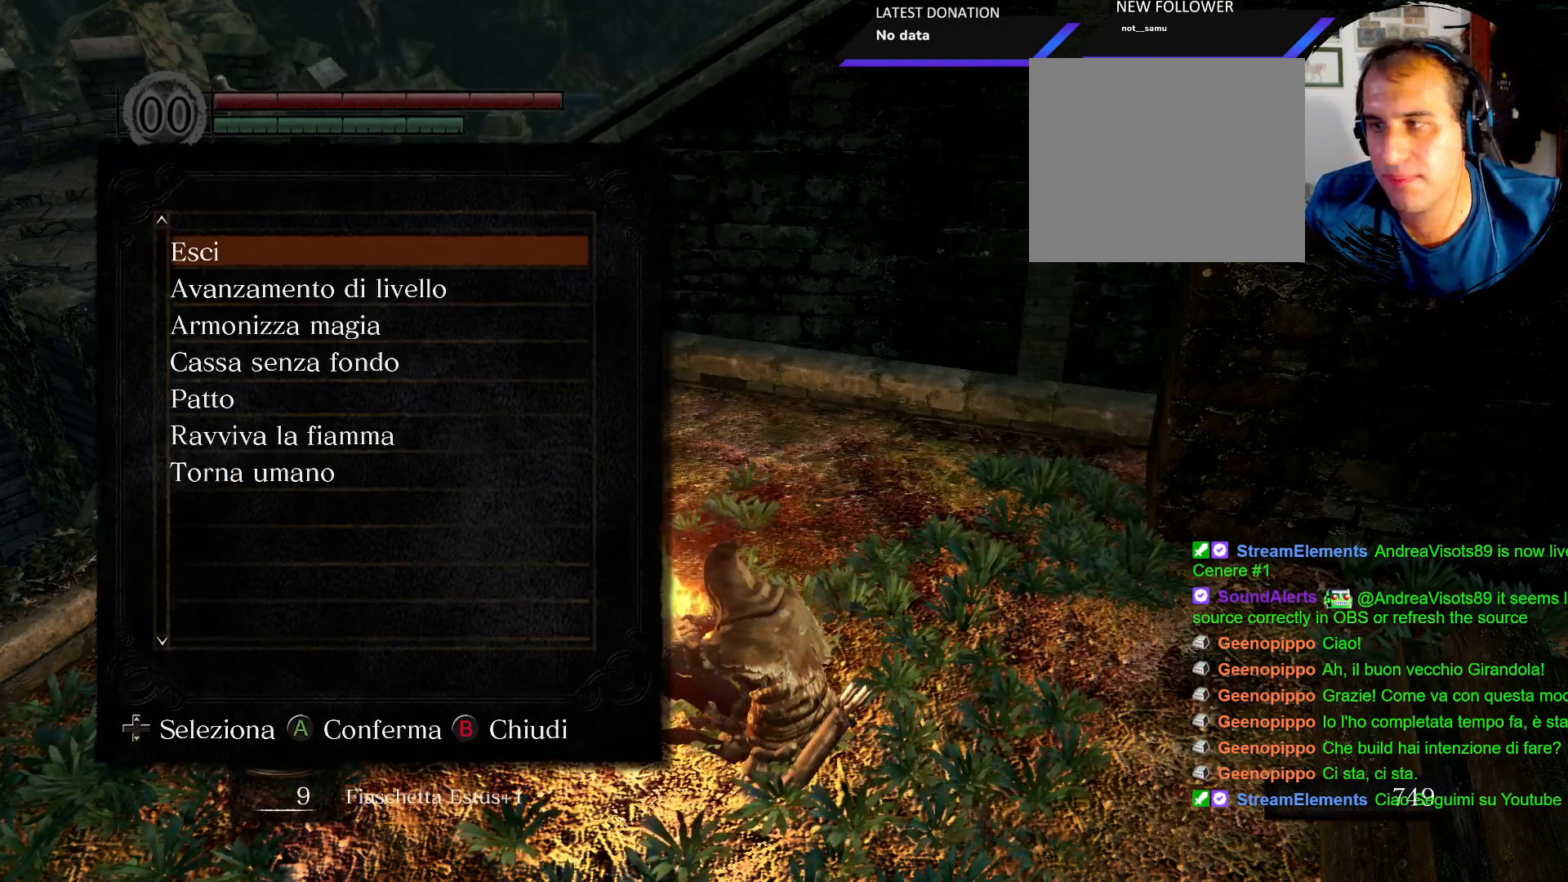
{"dt_ms": 500, "buttons": [], "left_stick": "center", "right_stick": "left", "events": [[500, "right_stick", "left"]]}
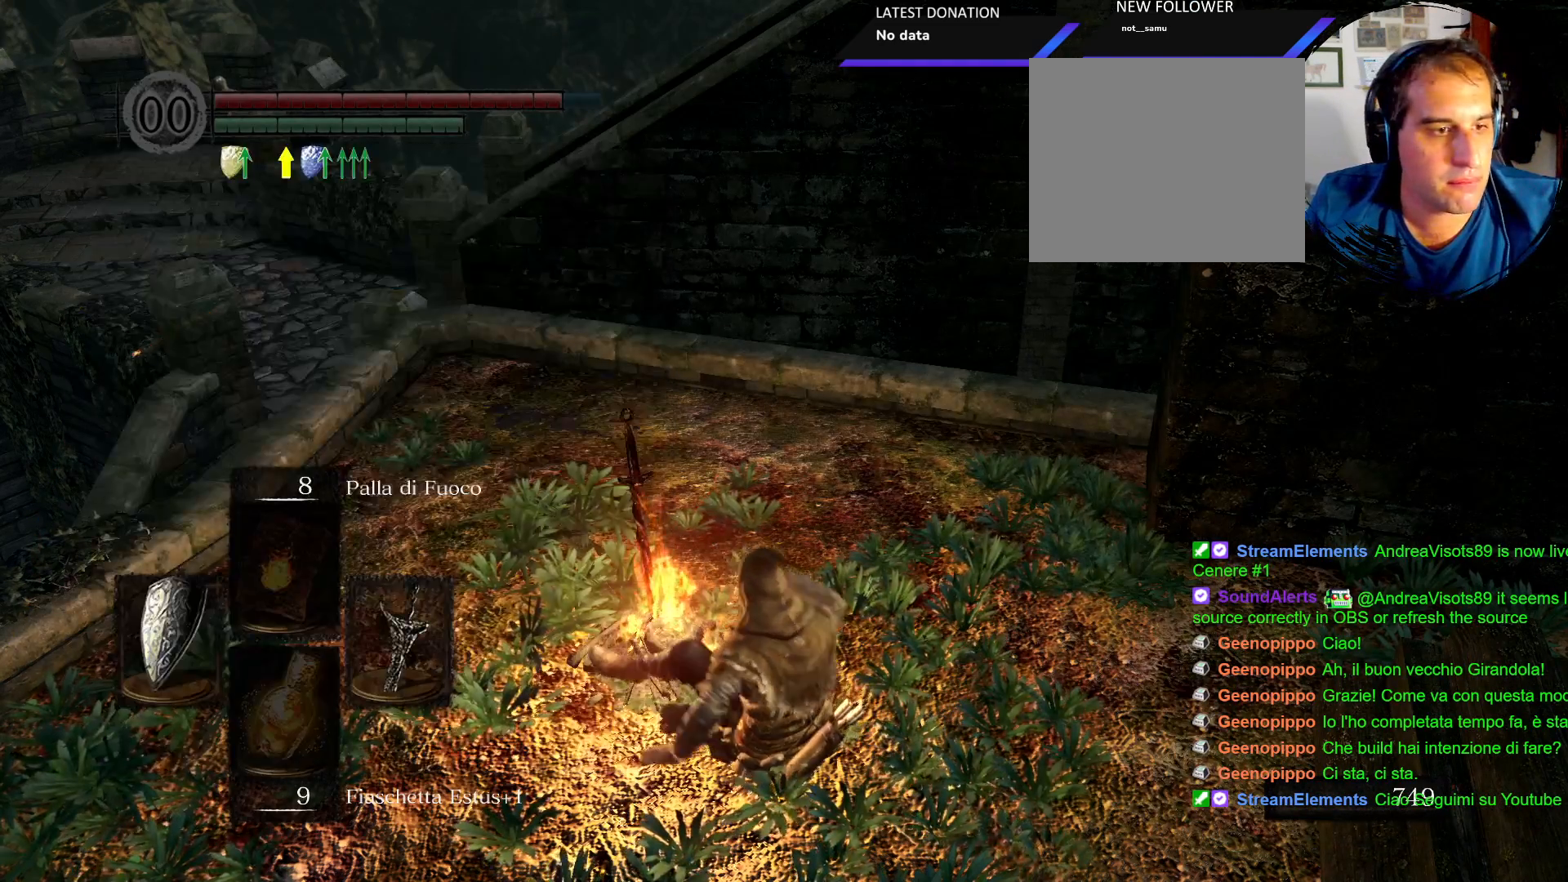
{"dt_ms": 500, "buttons": [], "left_stick": "center", "right_stick": "center", "events": [[383, "right_stick", "center"]]}
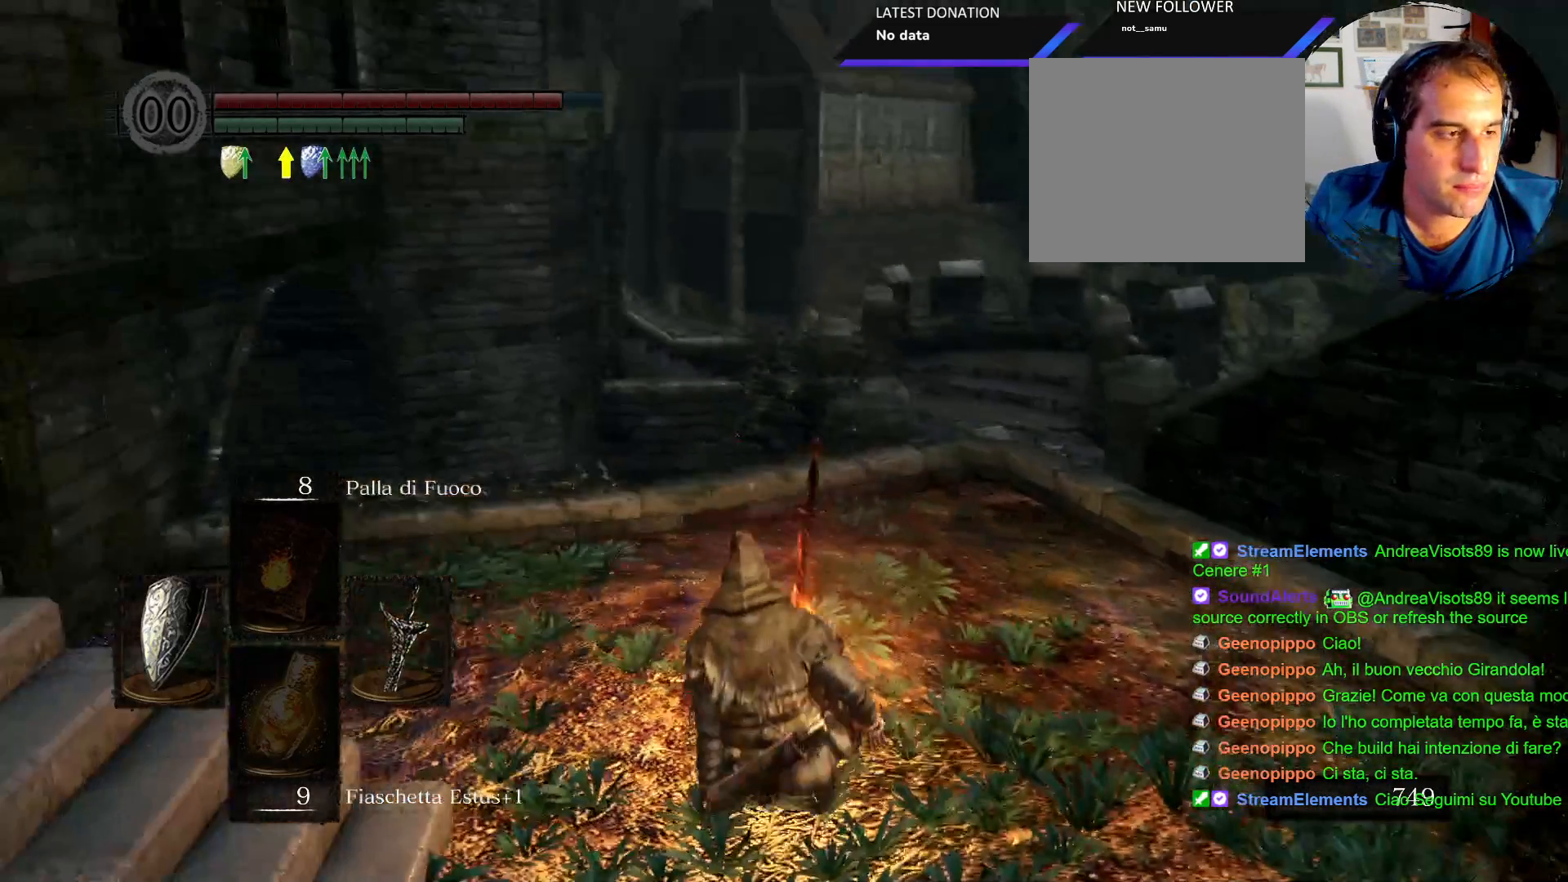
{"dt_ms": 500, "buttons": [], "left_stick": "right", "right_stick": "center", "events": [[233, "left_stick", "right"]]}
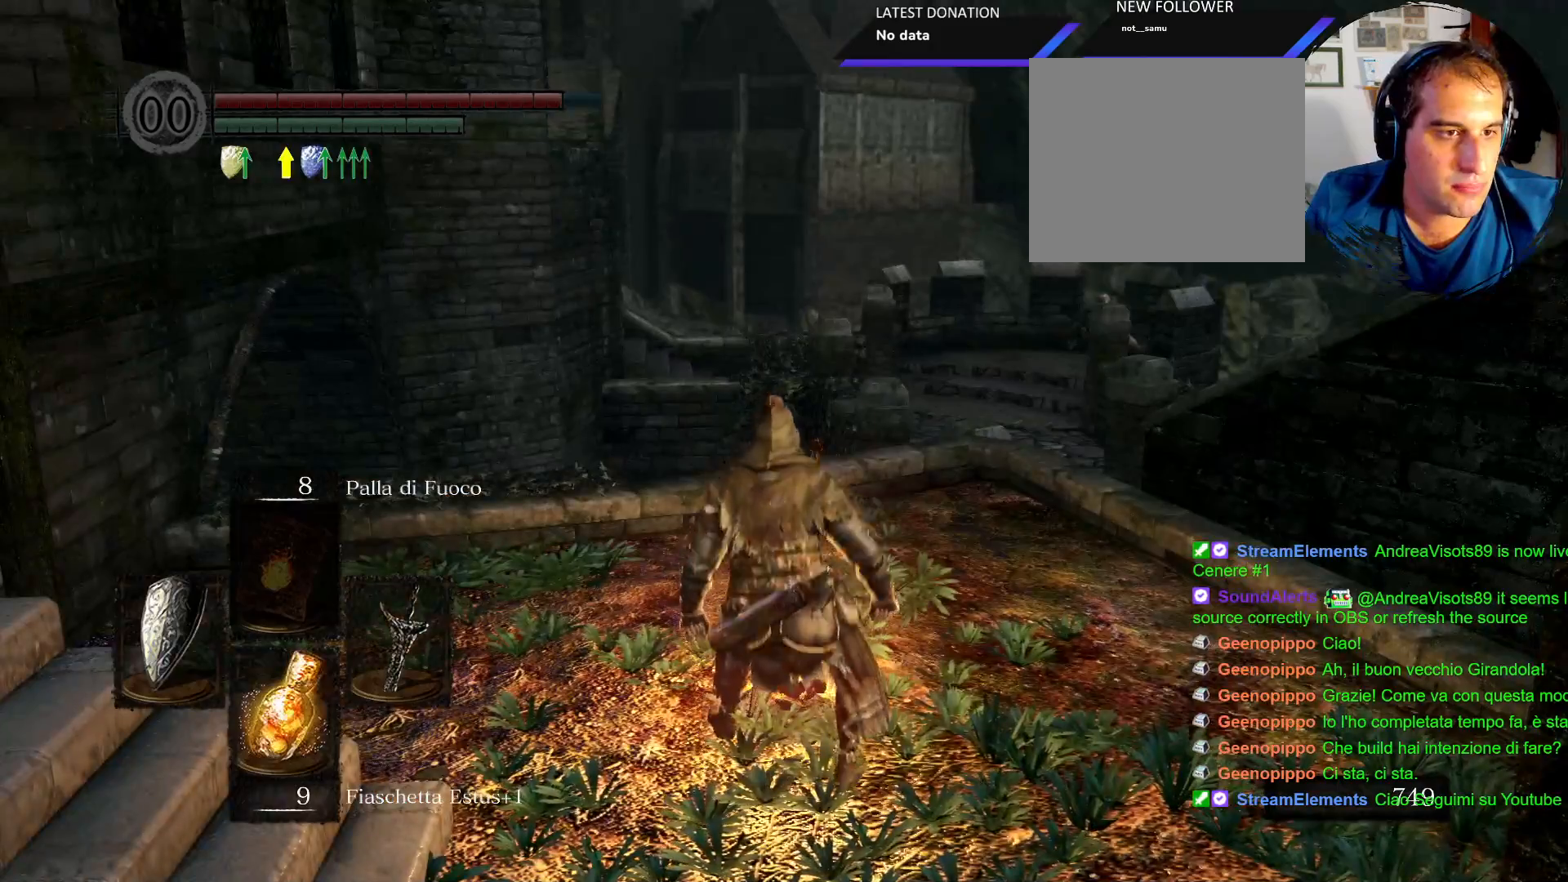
{"dt_ms": 500, "buttons": ["CIRCLE"], "left_stick": "up", "right_stick": "center", "events": [[17, "left_stick", "up-right"], [100, "CIRCLE", "down"], [500, "left_stick", "up"]]}
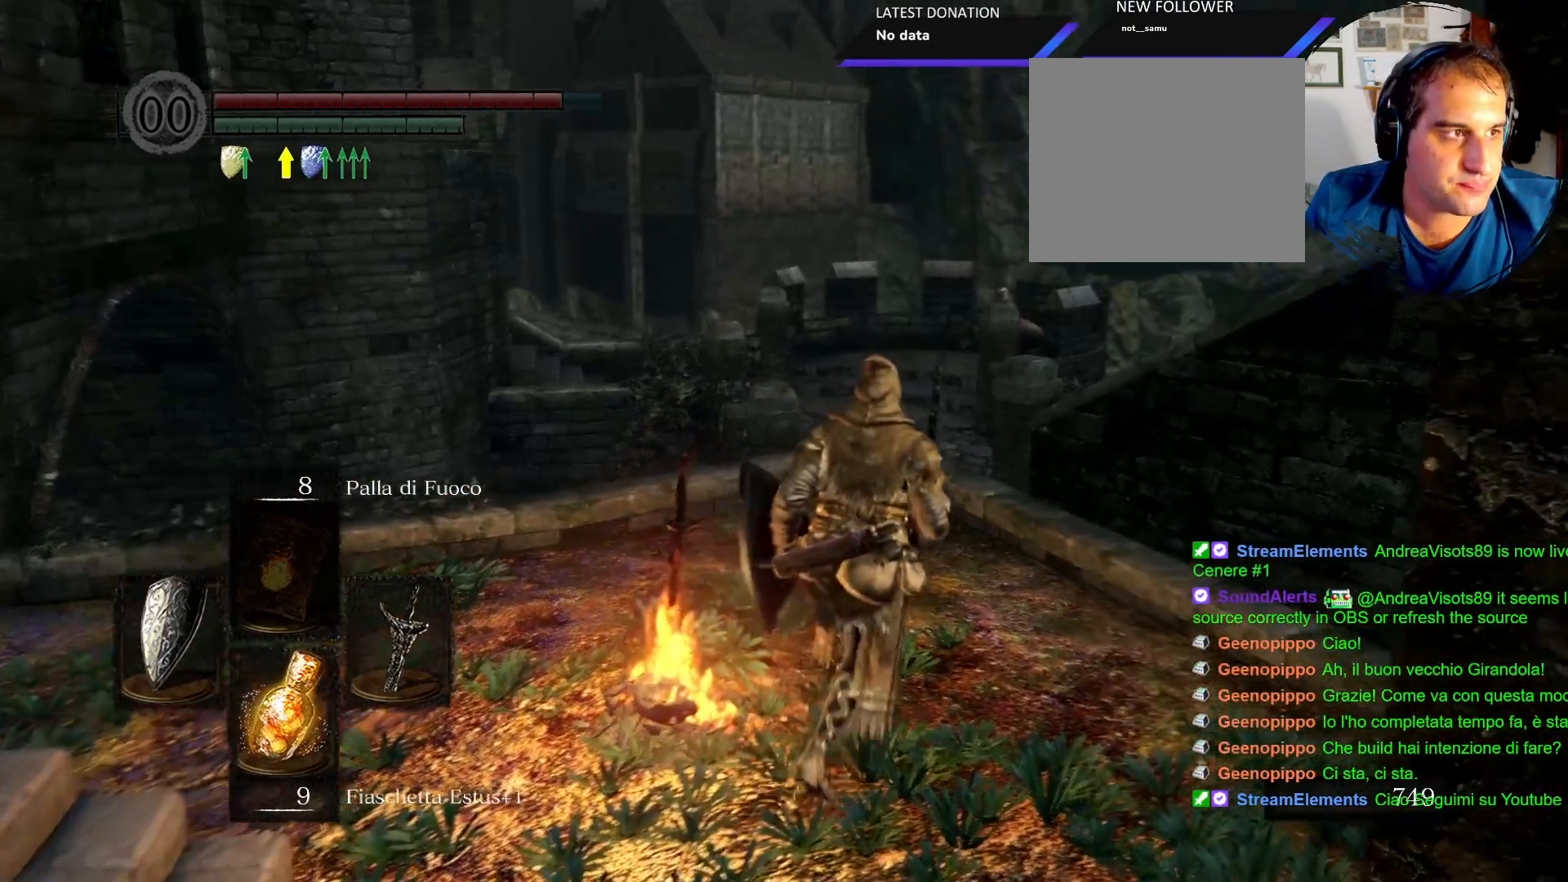
{"dt_ms": 500, "buttons": ["CIRCLE"], "left_stick": "up", "right_stick": "center", "events": []}
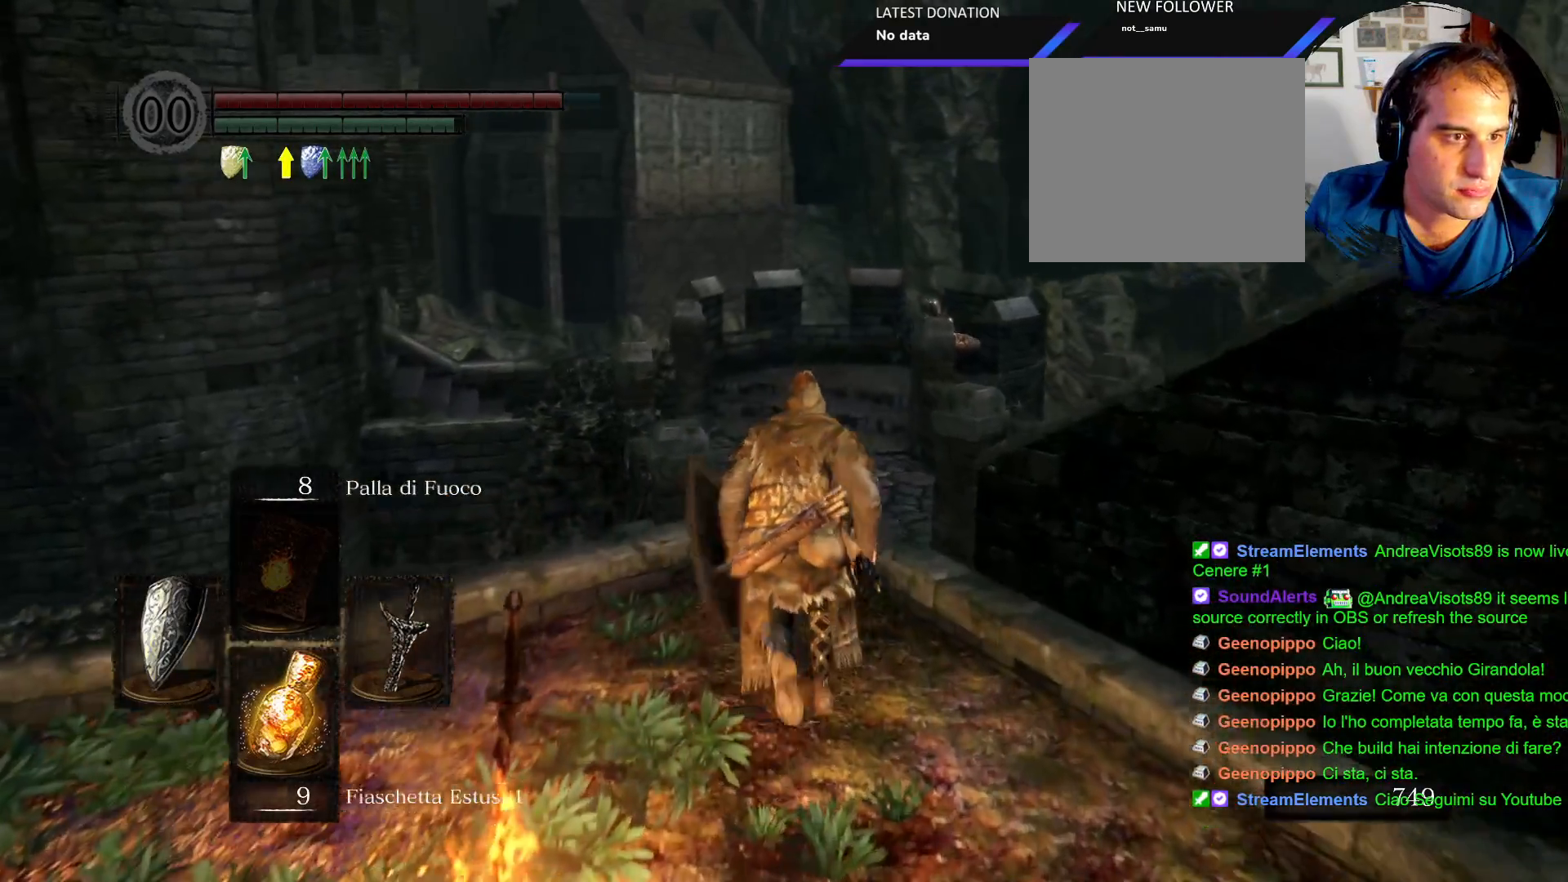
{"dt_ms": 500, "buttons": [], "left_stick": "up", "right_stick": "center", "events": [[50, "CIRCLE", "up"], [150, "CIRCLE", "down"], [267, "CIRCLE", "up"]]}
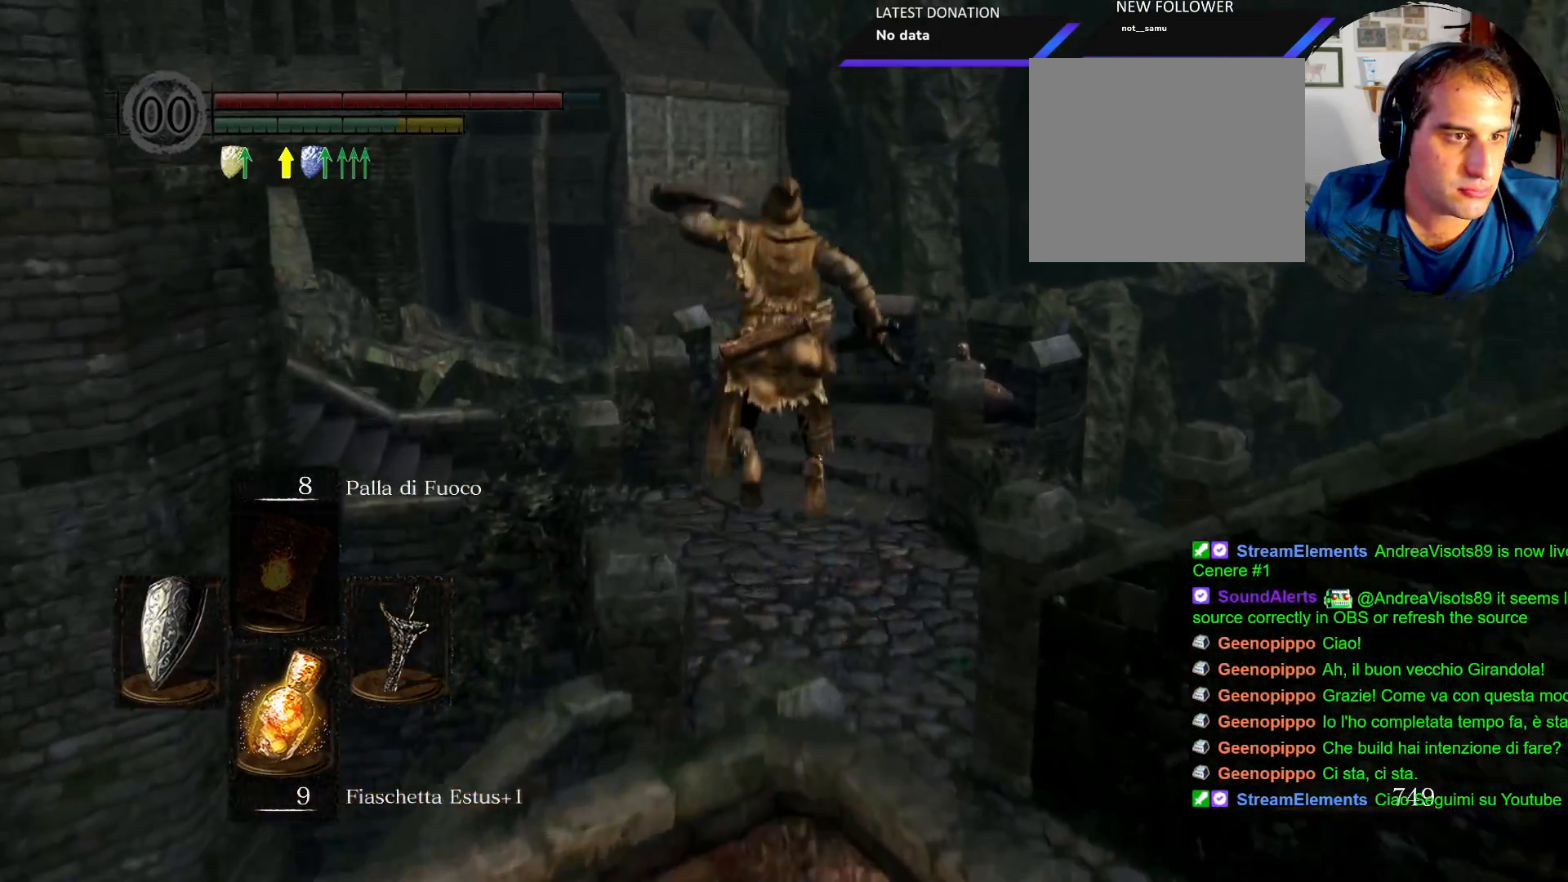
{"dt_ms": 500, "buttons": [], "left_stick": "up", "right_stick": "right", "events": [[50, "right_stick", "right"]]}
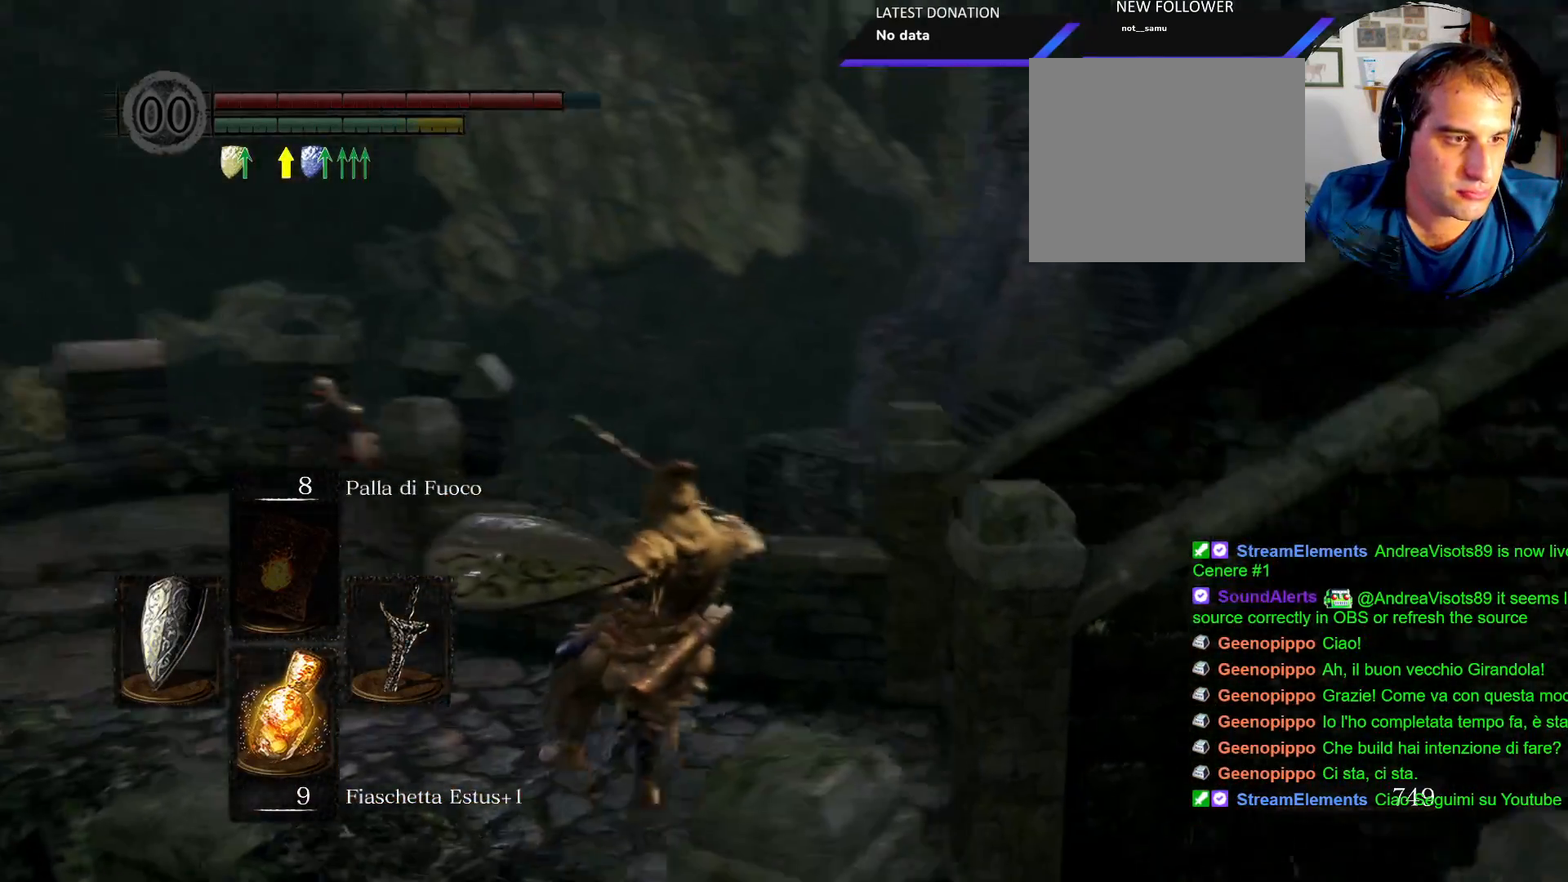
{"dt_ms": 500, "buttons": [], "left_stick": "up", "right_stick": "up-right", "events": [[467, "right_stick", "up-right"]]}
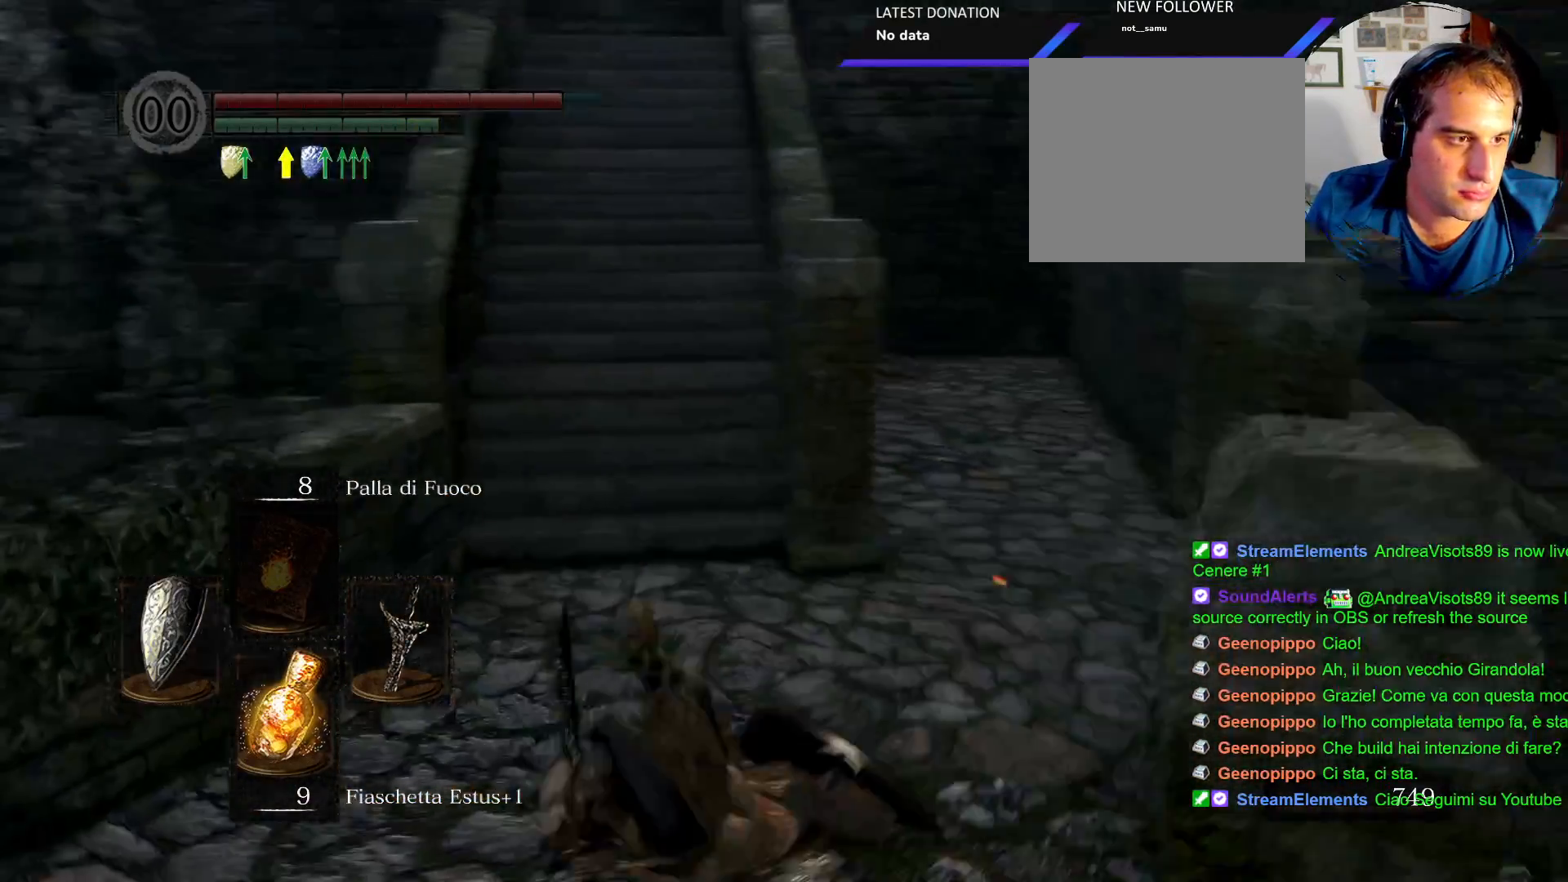
{"dt_ms": 500, "buttons": ["CIRCLE"], "left_stick": "up", "right_stick": "center", "events": [[67, "right_stick", "center"], [417, "CIRCLE", "down"]]}
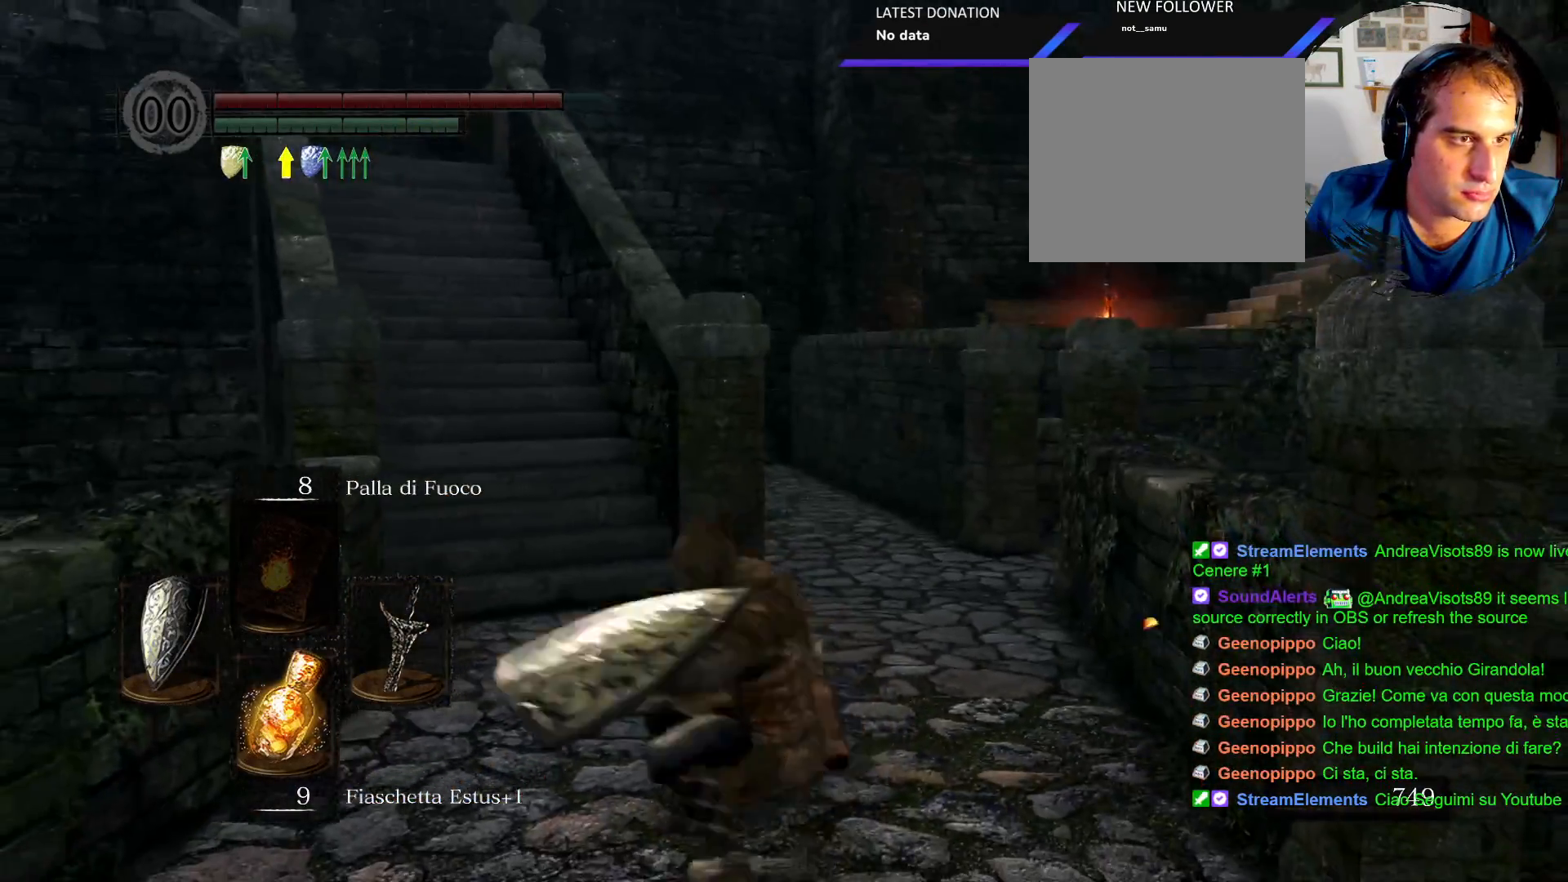
{"dt_ms": 500, "buttons": ["CIRCLE"], "left_stick": "up", "right_stick": "center", "events": []}
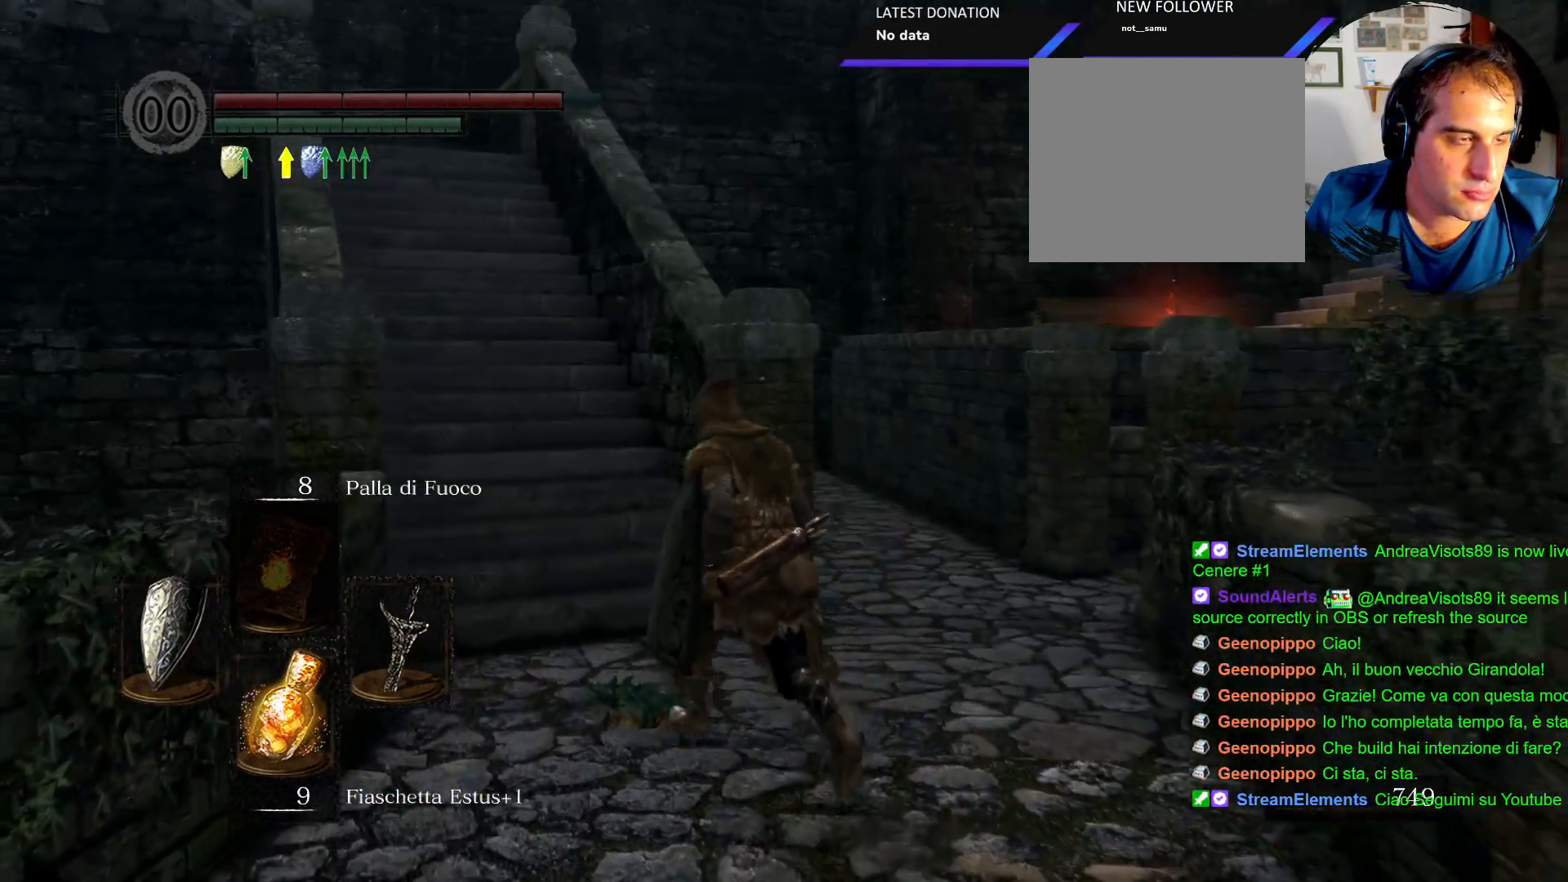
{"dt_ms": 500, "buttons": ["CIRCLE"], "left_stick": "up", "right_stick": "center", "events": []}
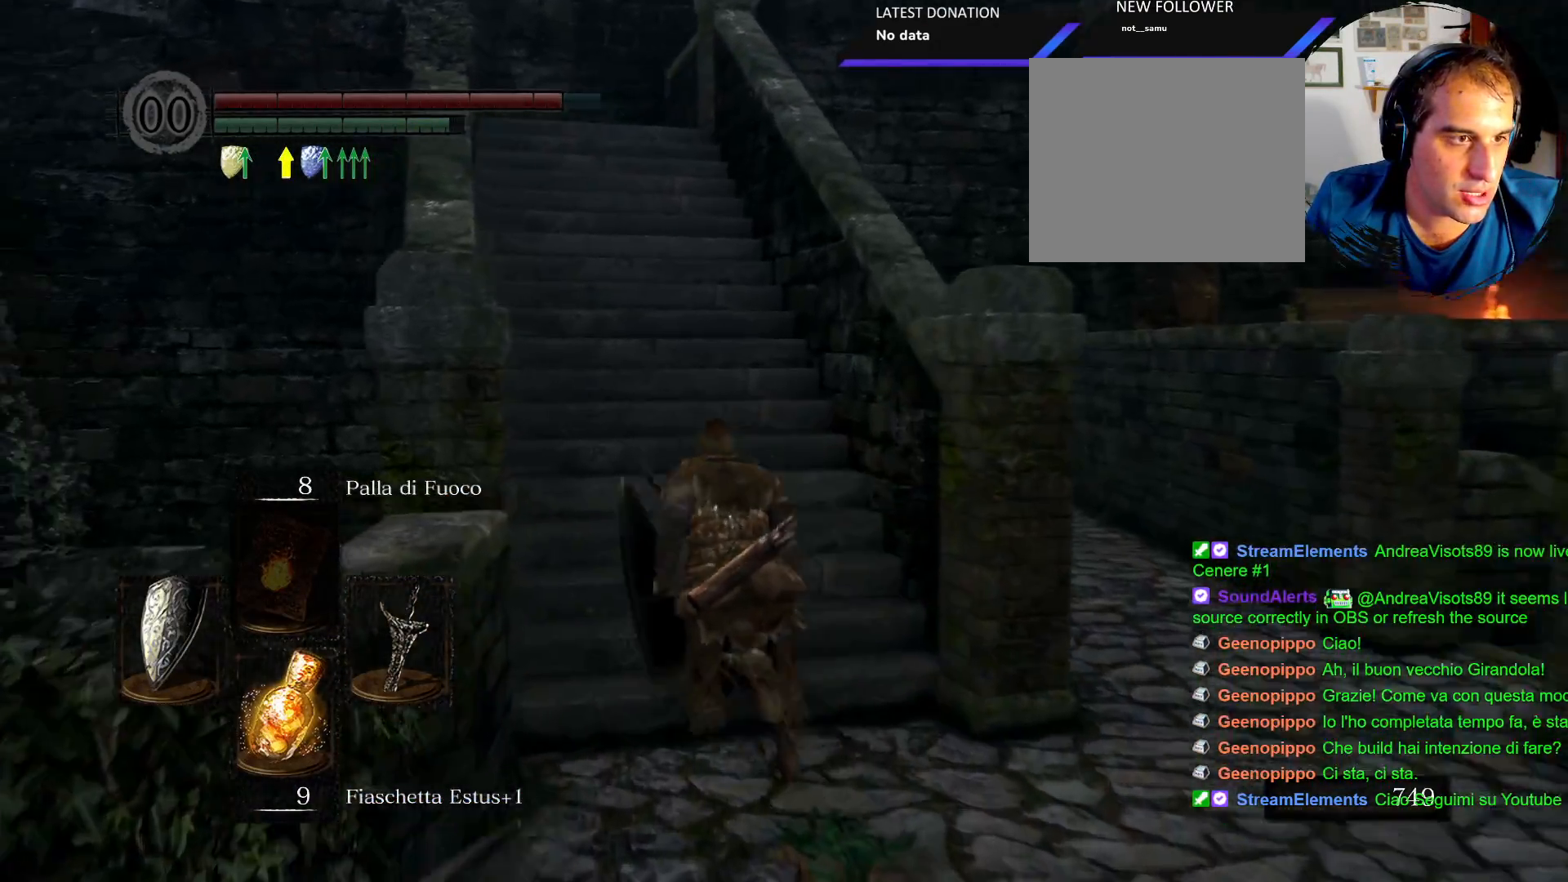
{"dt_ms": 500, "buttons": [], "left_stick": "up", "right_stick": "down-left", "events": [[250, "CIRCLE", "up"], [350, "left_stick", "center"], [417, "right_stick", "down-left"], [500, "left_stick", "up"]]}
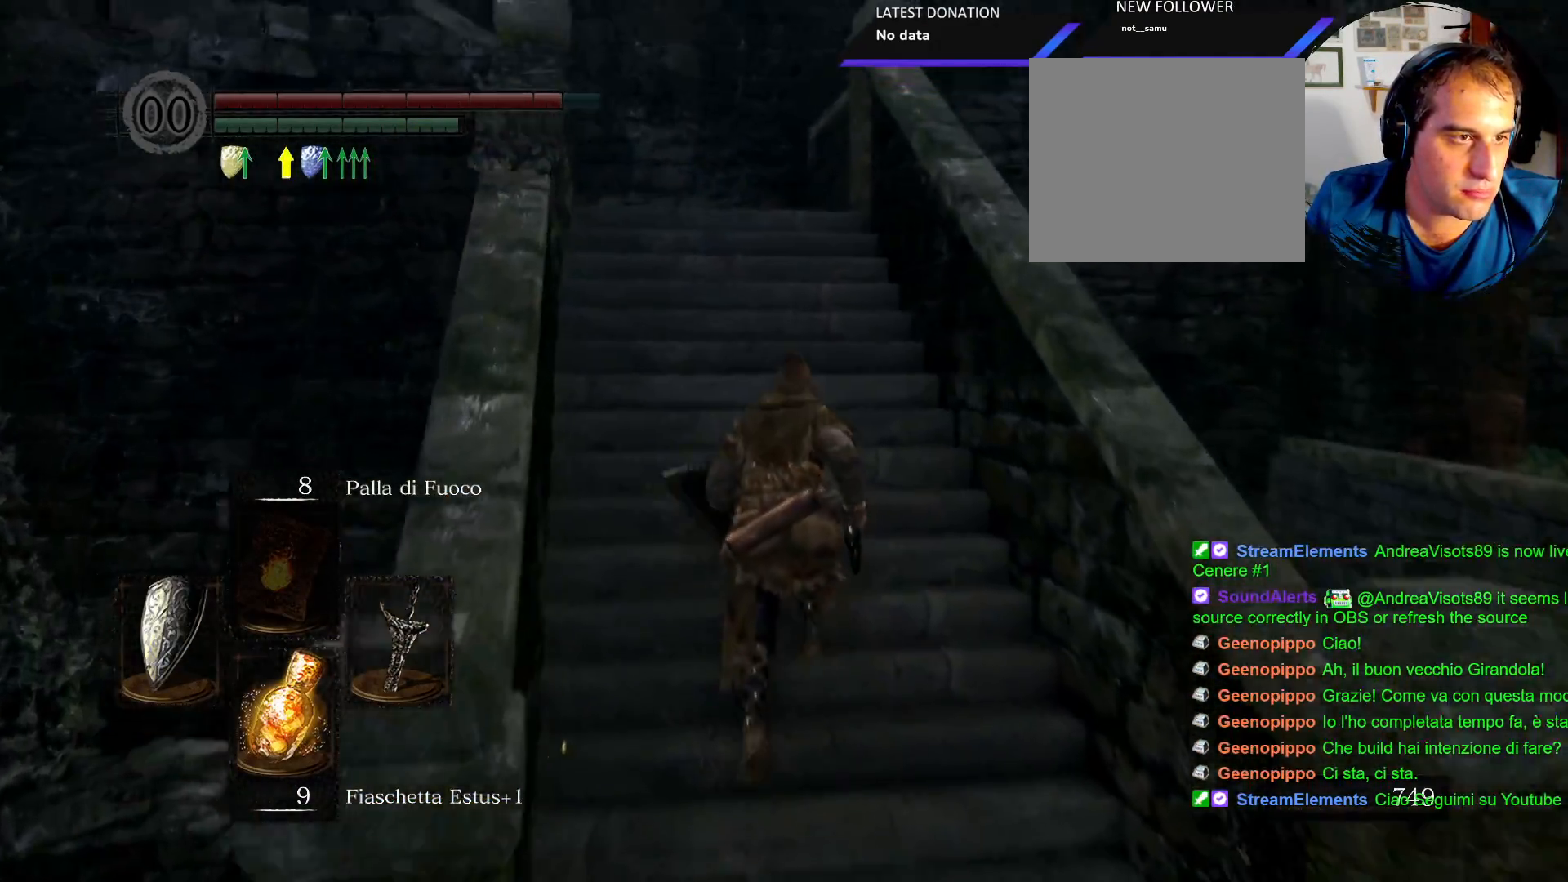
{"dt_ms": 500, "buttons": ["CIRCLE"], "left_stick": "up", "right_stick": "center"}
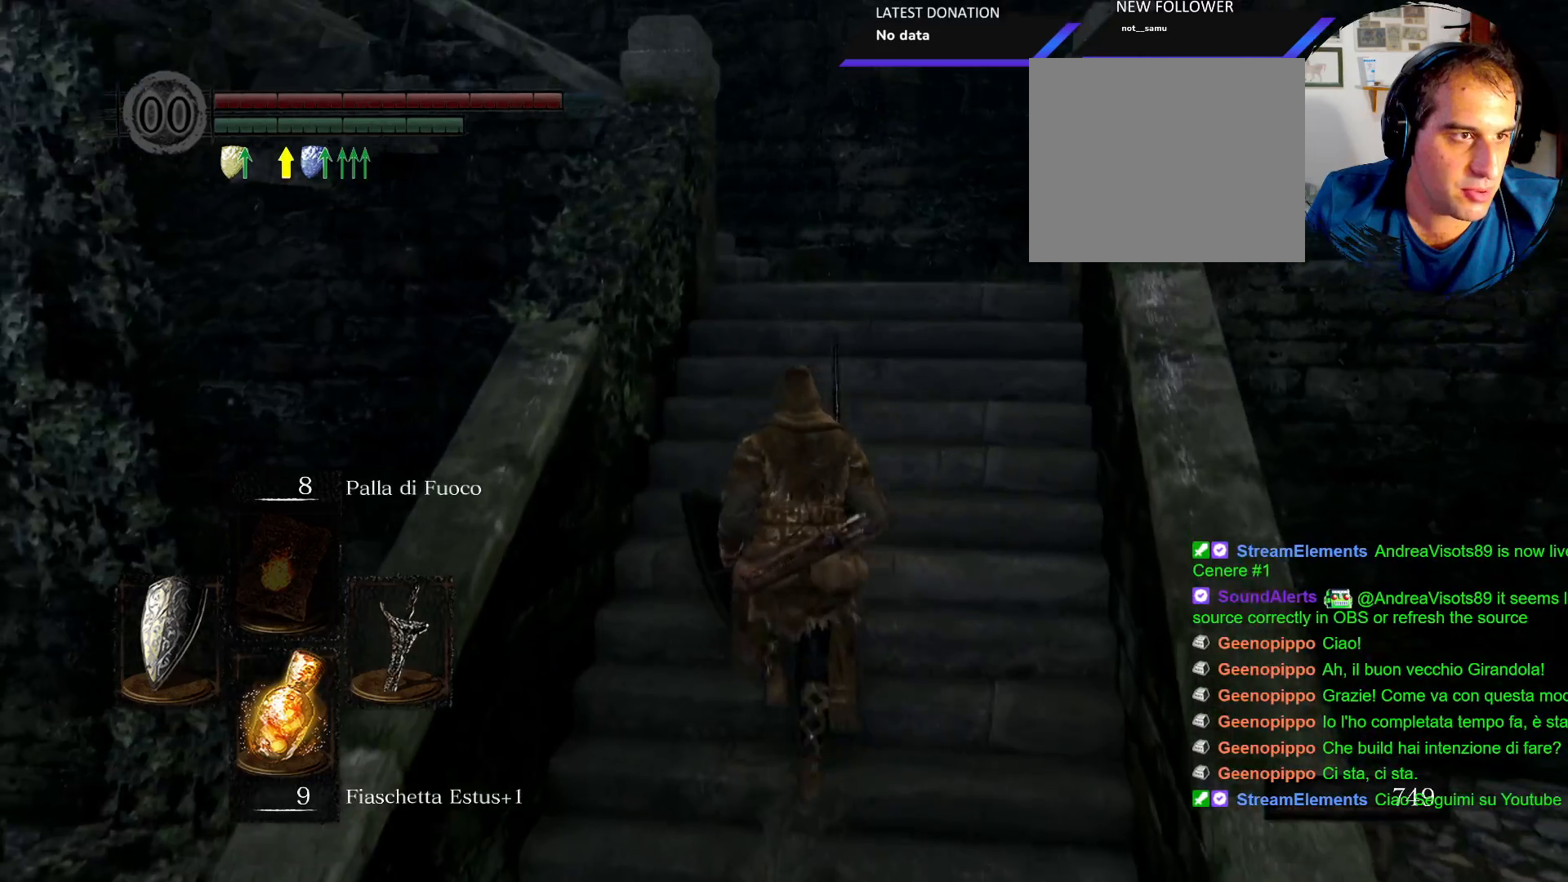
{"dt_ms": 500, "buttons": ["CIRCLE"], "left_stick": "up", "right_stick": "center", "events": []}
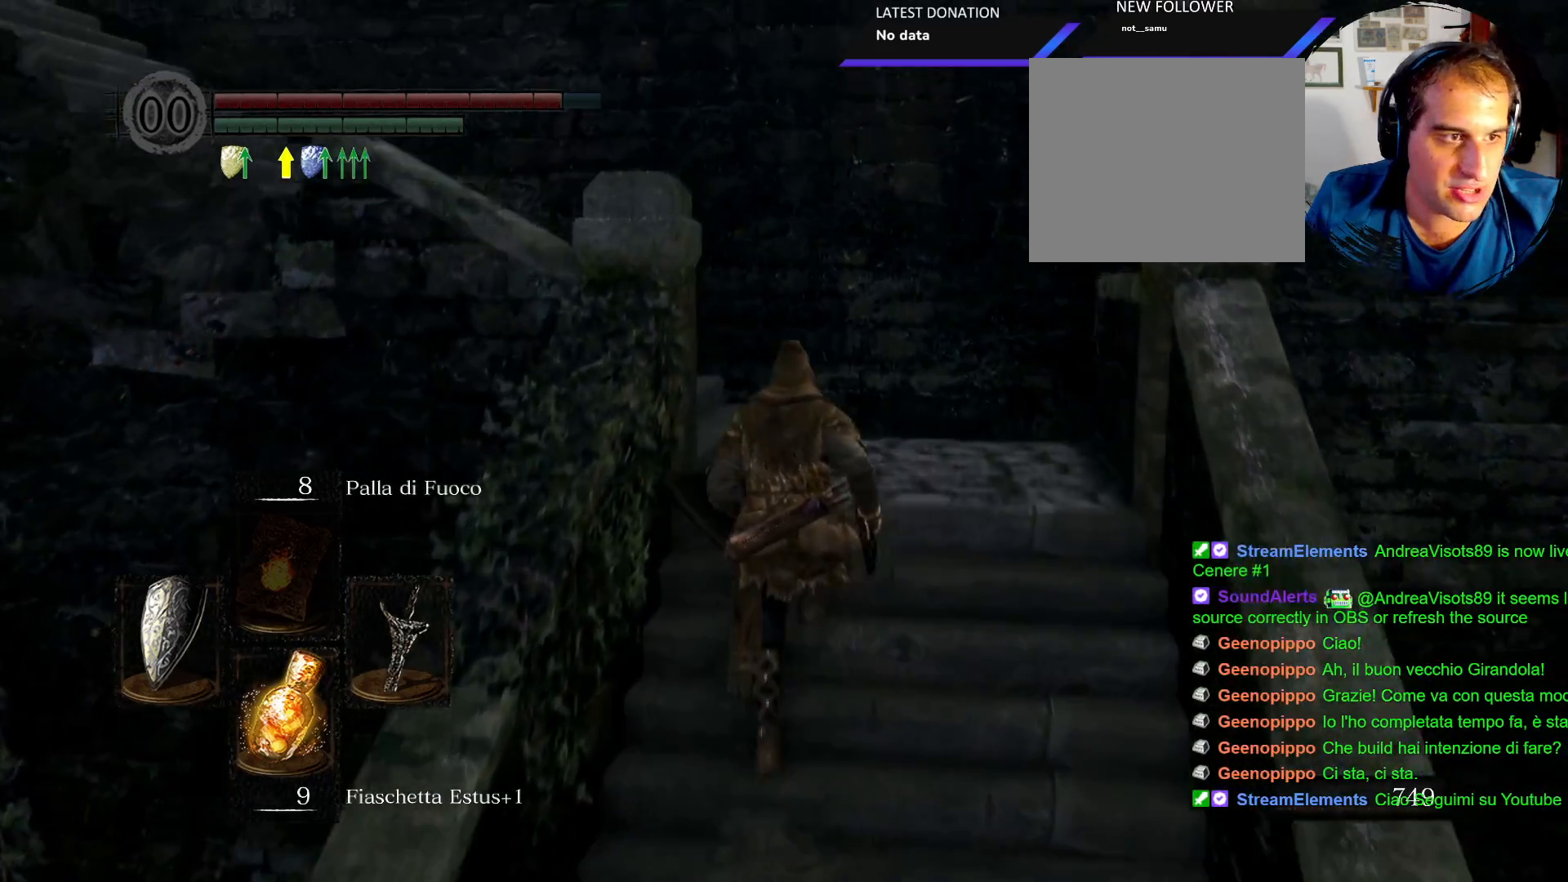
{"dt_ms": 500, "buttons": ["CIRCLE"], "left_stick": "up-left", "right_stick": "center", "events": [[350, "left_stick", "up-left"]]}
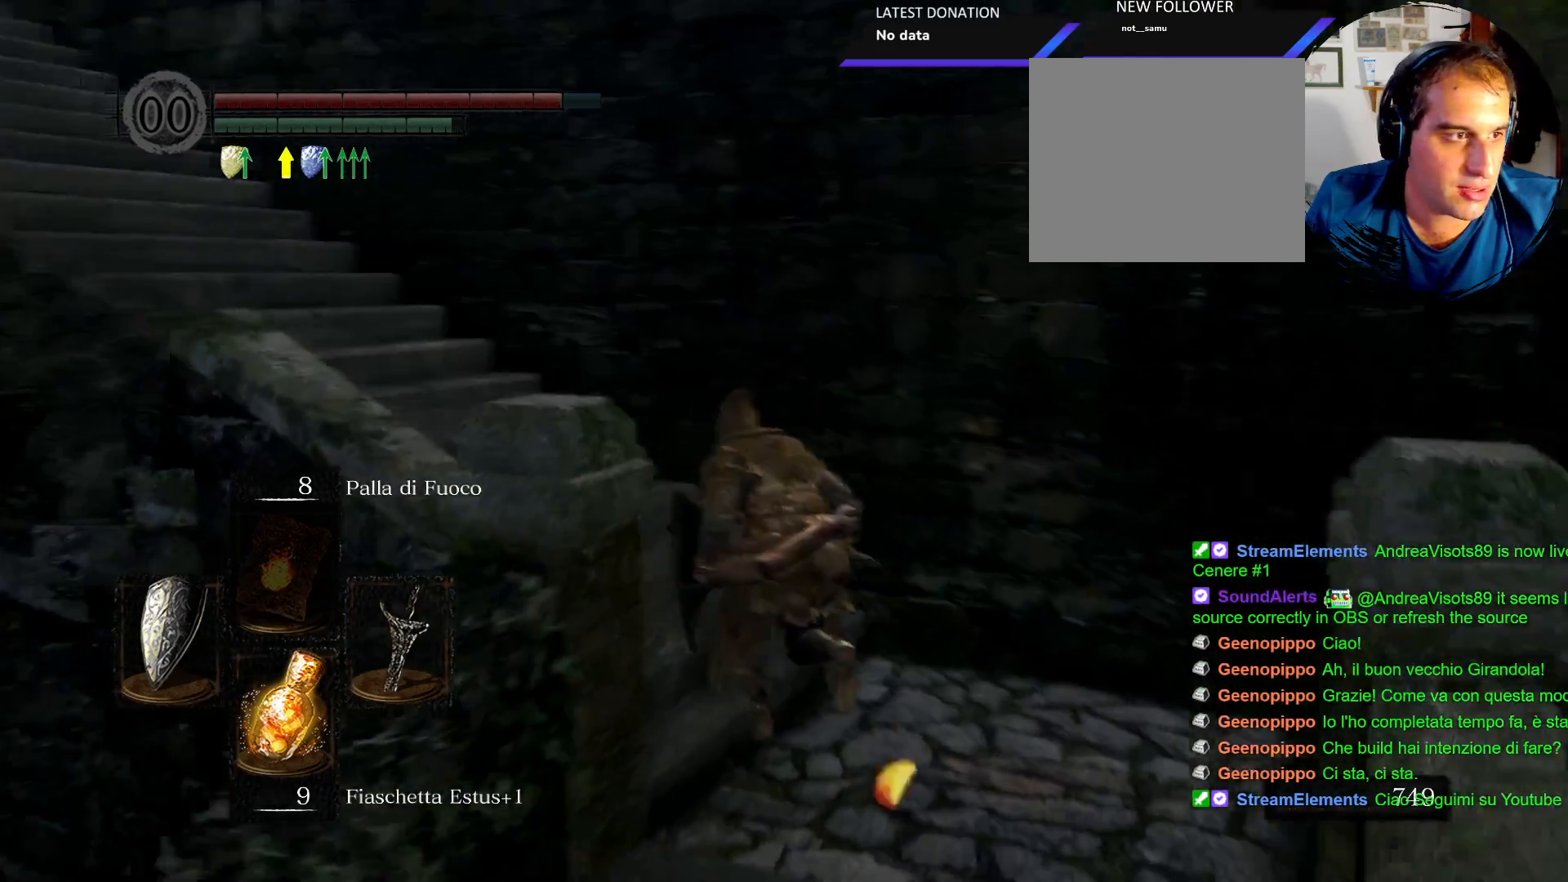
{"dt_ms": 500, "buttons": ["CIRCLE"], "left_stick": "up-left", "right_stick": "center", "events": []}
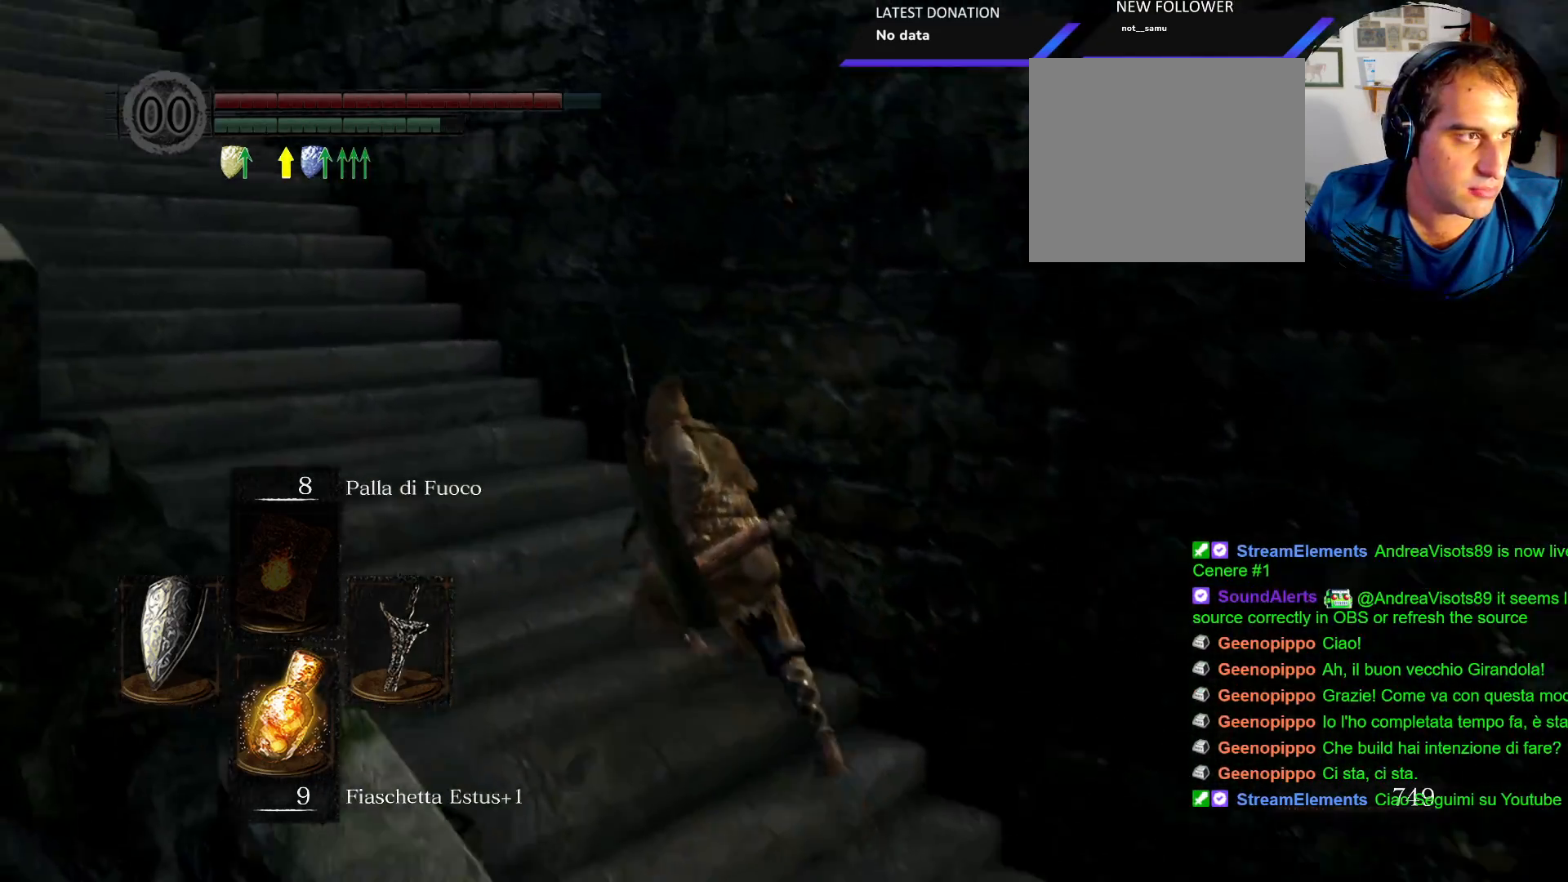
{"dt_ms": 500, "buttons": ["CIRCLE"], "left_stick": "up-left", "right_stick": "center", "events": []}
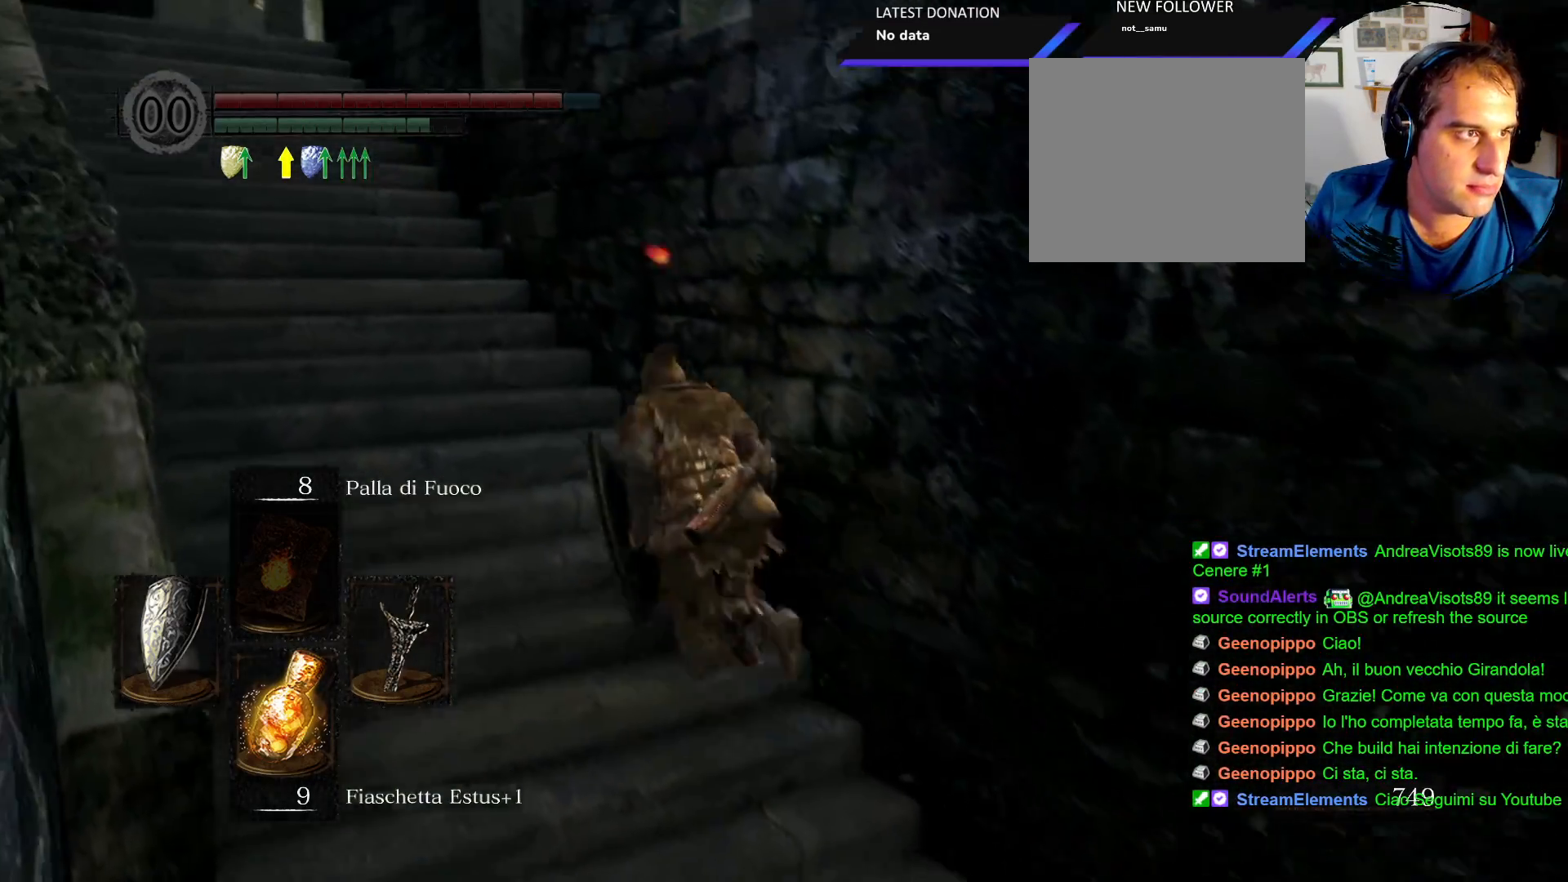
{"dt_ms": 500, "buttons": ["CIRCLE"], "left_stick": "up-left", "right_stick": "center", "events": []}
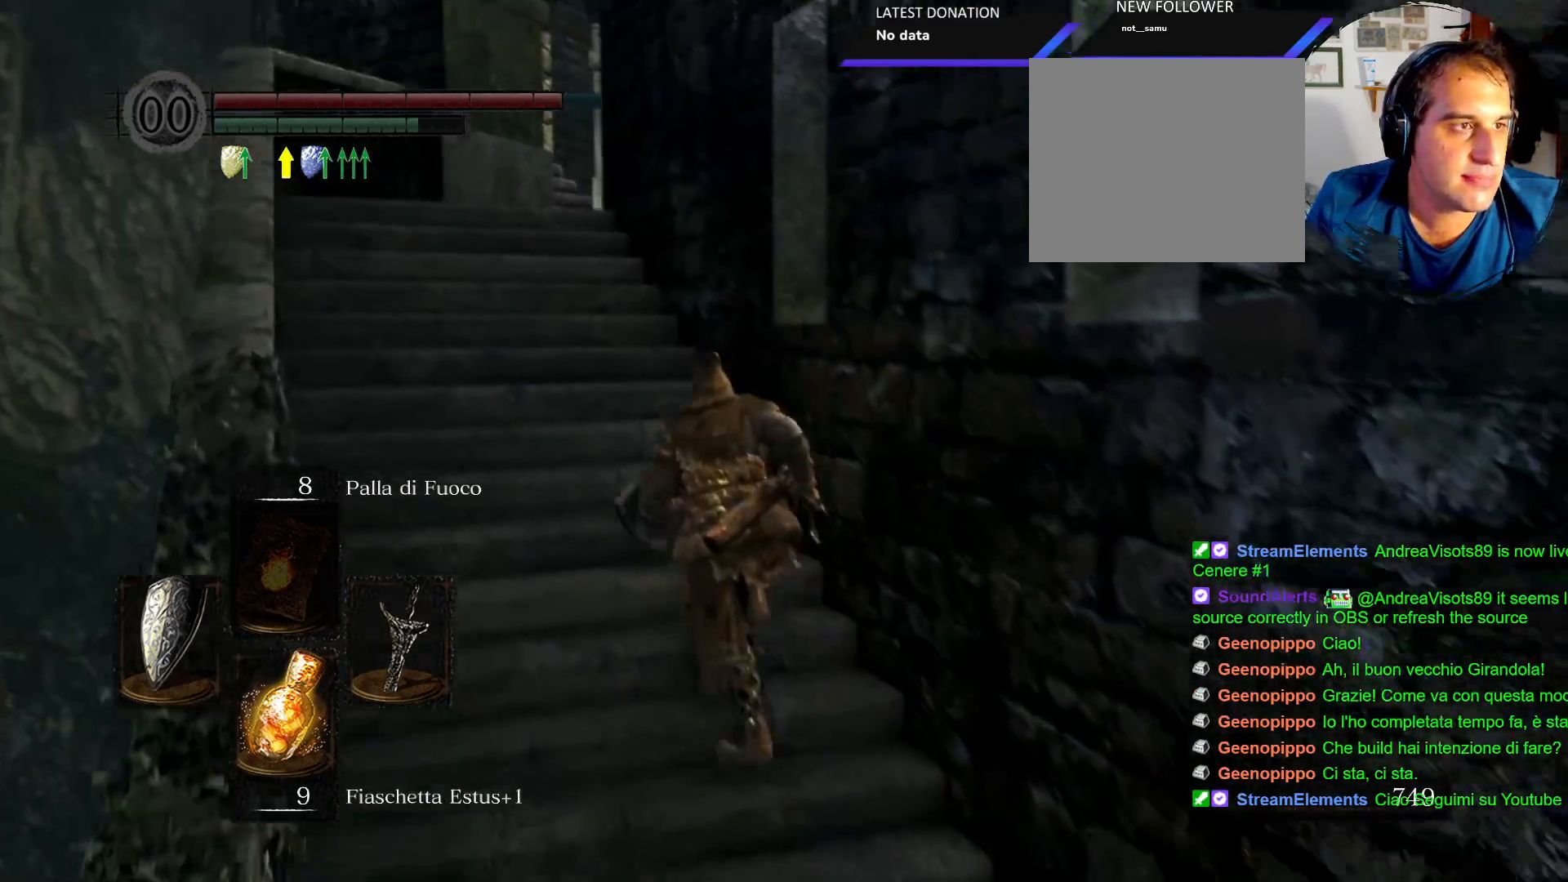
{"dt_ms": 500, "buttons": ["CIRCLE"], "left_stick": "up-left", "right_stick": "center", "events": []}
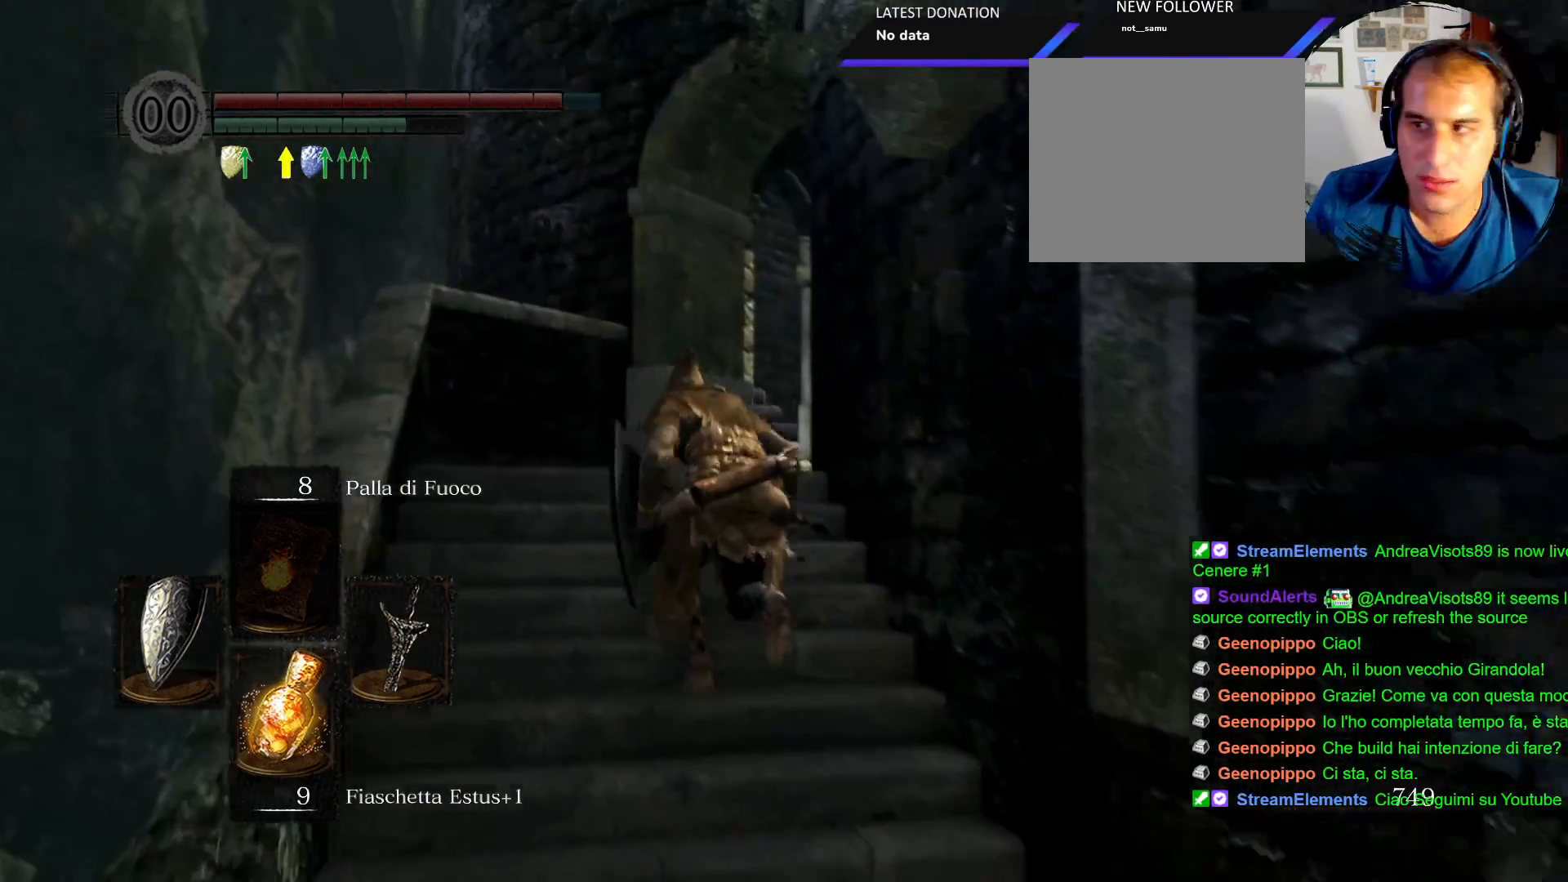
{"dt_ms": 500, "buttons": ["CIRCLE"], "left_stick": "up", "right_stick": "center", "events": [[33, "left_stick", "up"]]}
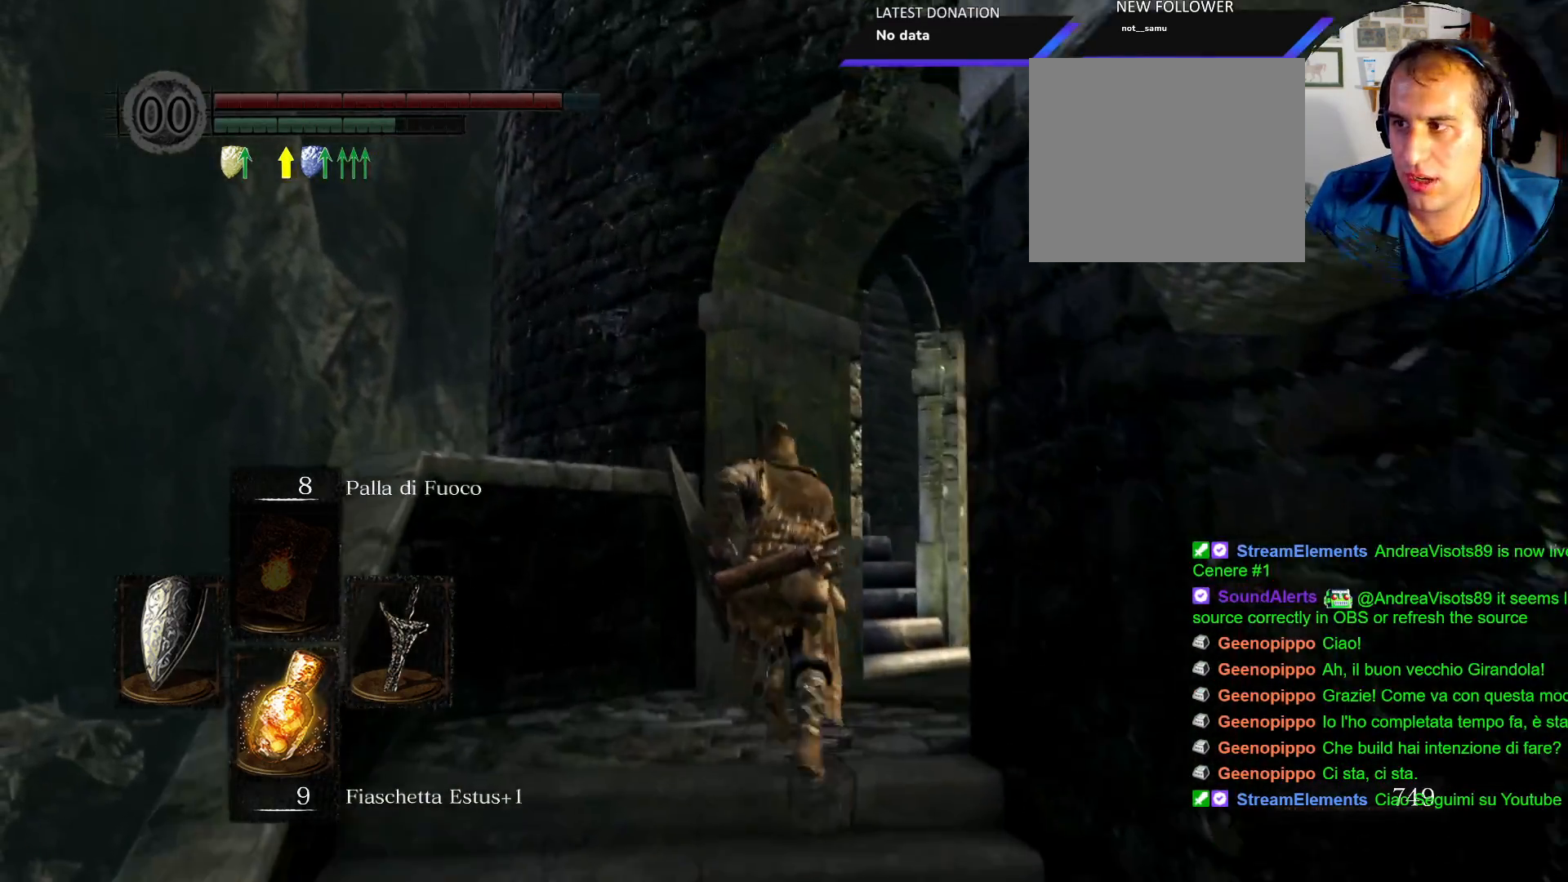
{"dt_ms": 500, "buttons": ["CIRCLE"], "left_stick": "up", "right_stick": "center", "events": []}
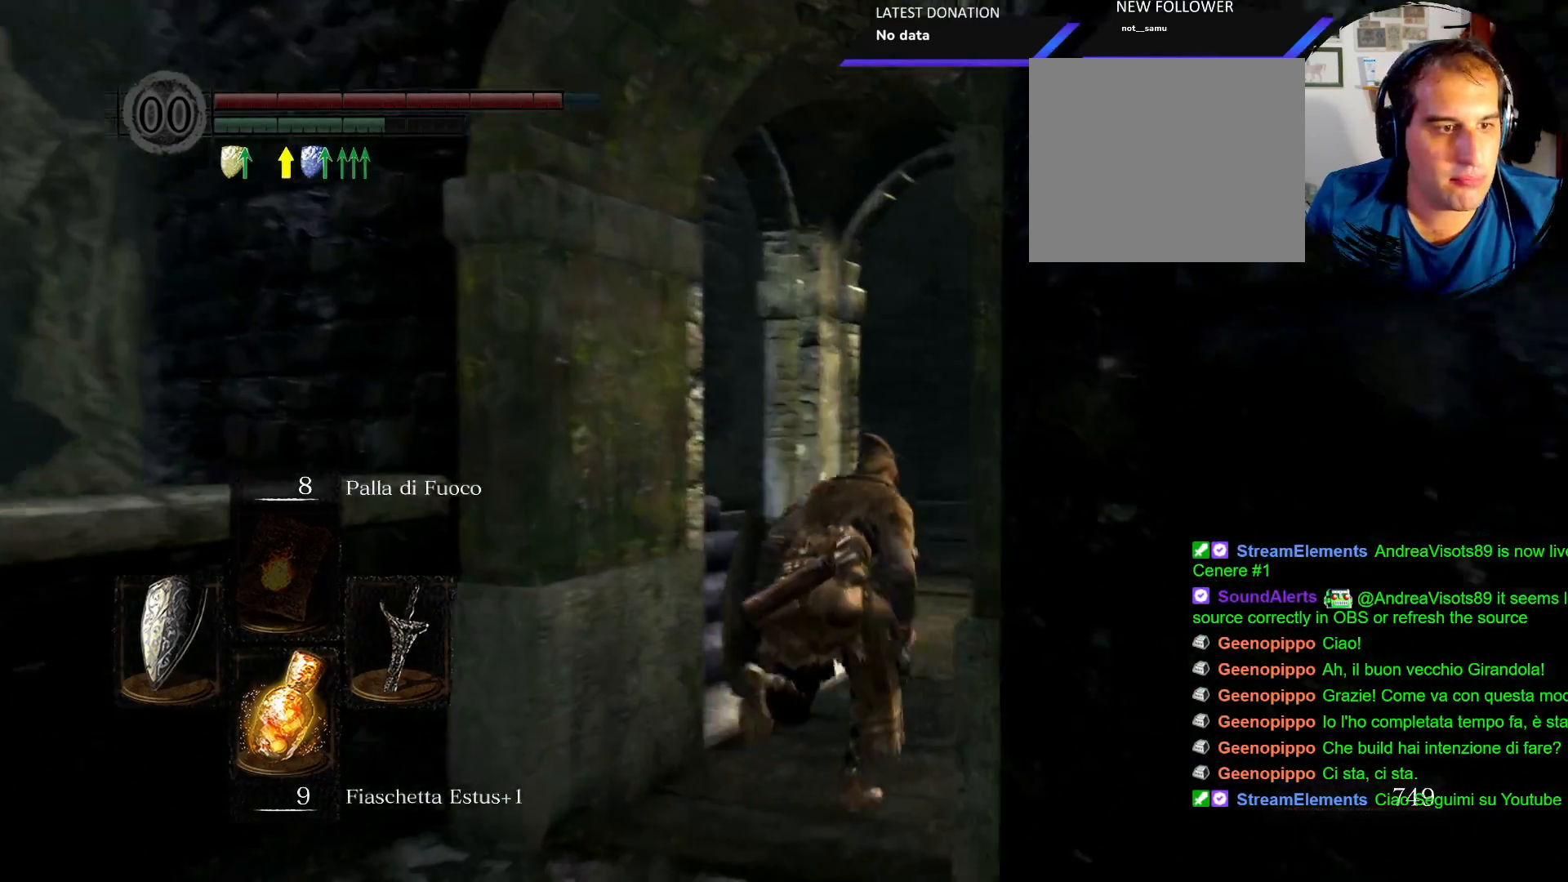
{"dt_ms": 500, "buttons": ["CIRCLE"], "left_stick": "up", "right_stick": "center", "events": []}
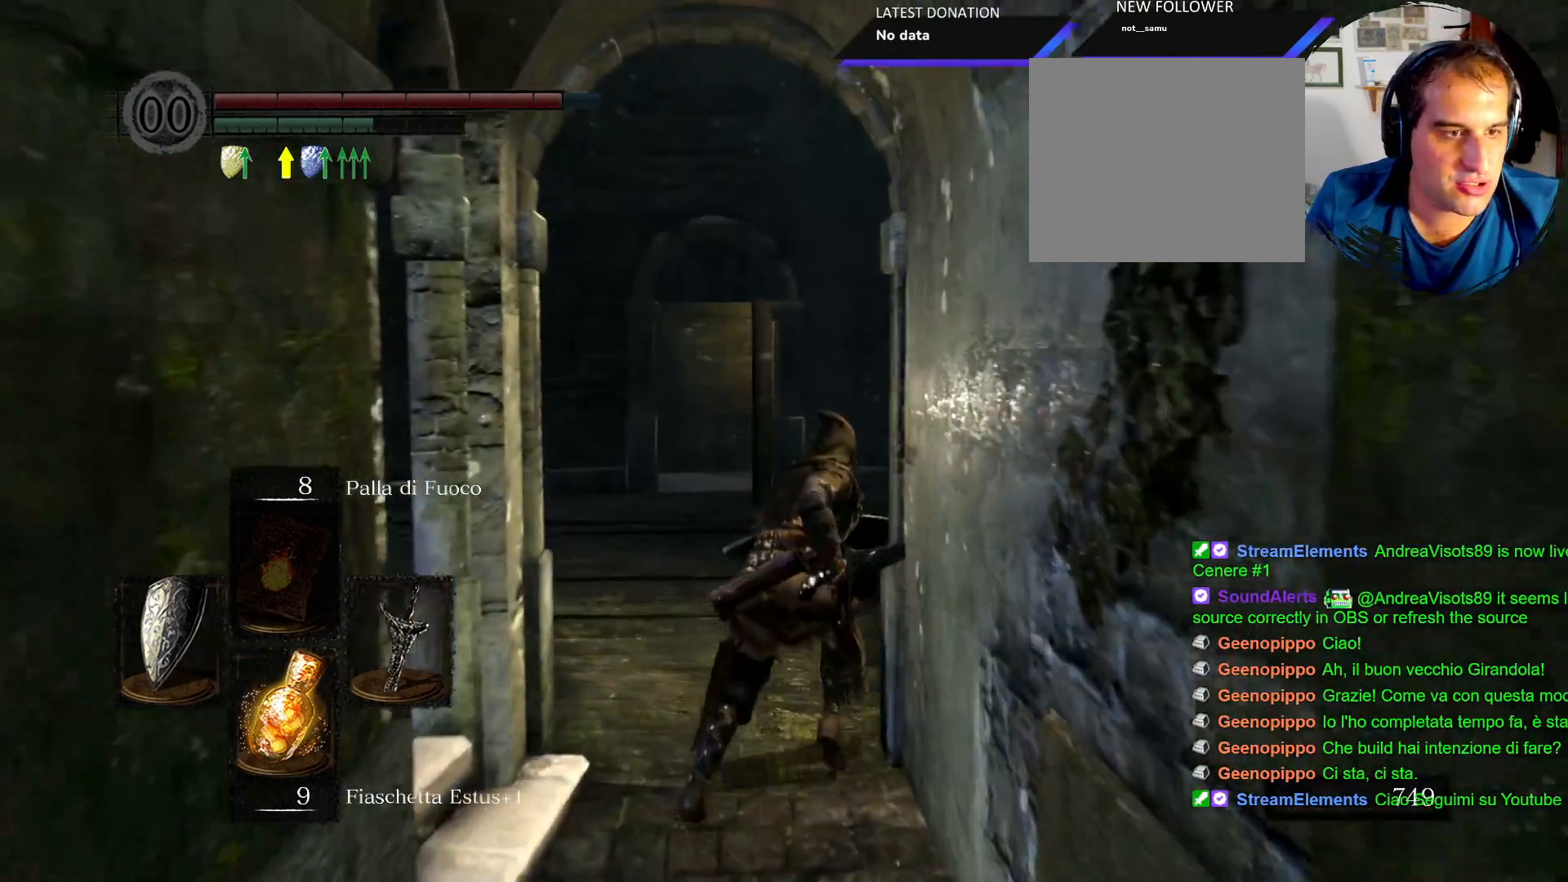
{"dt_ms": 1000, "buttons": ["CIRCLE"], "left_stick": "up", "right_stick": "center"}